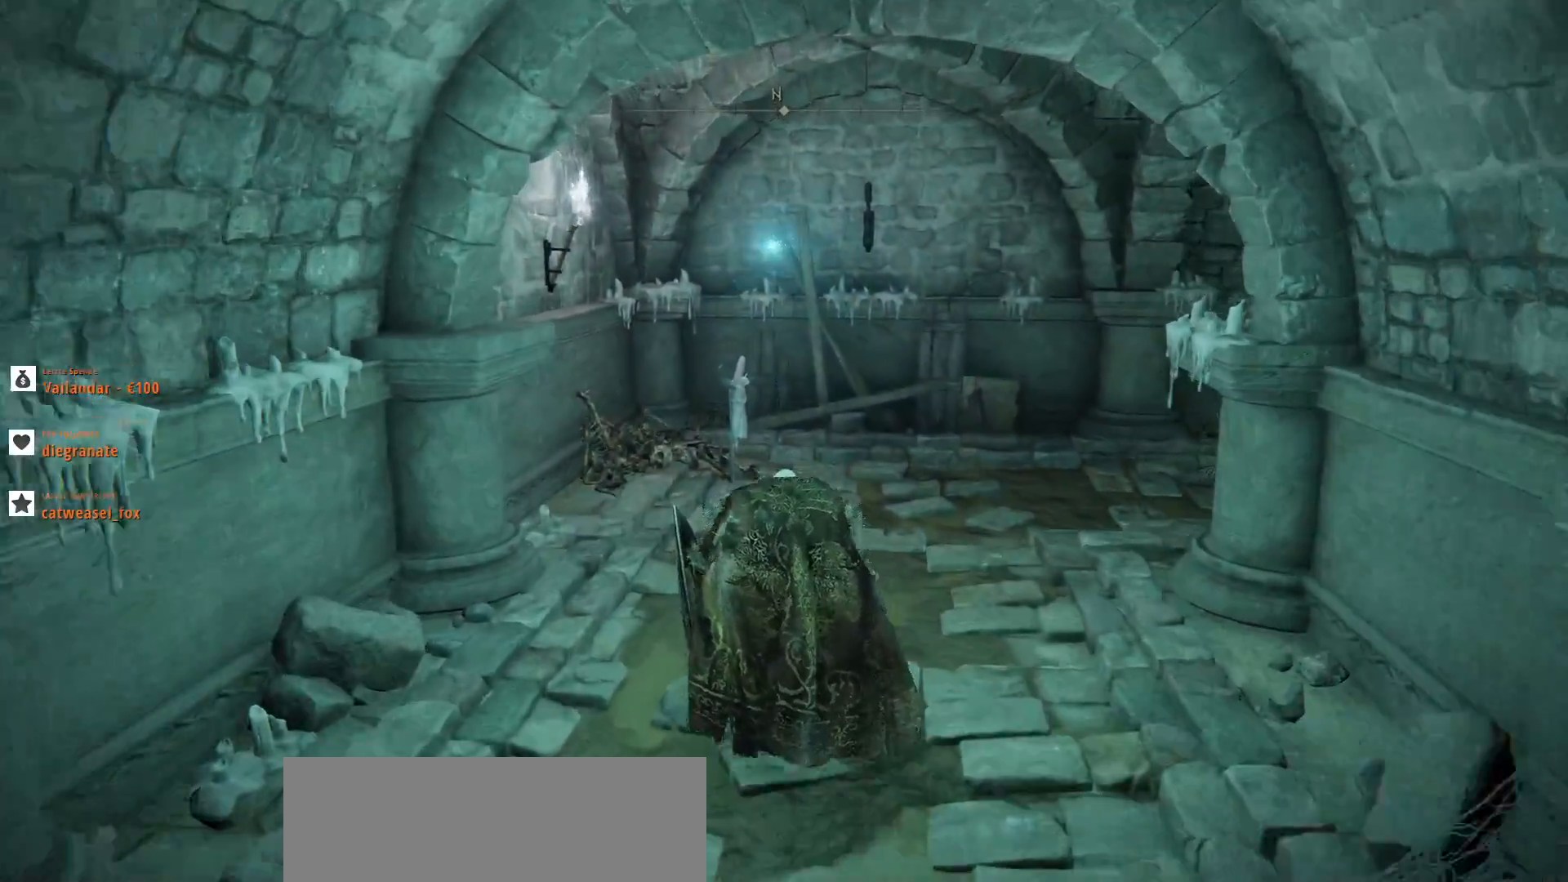
Gameplay with keyboard and mouse; each line is a JSON object with the keys and mouse buttons held at the frame after it. "events" lists presses ("down") and releases ("up") of ".", "/", "0", "1", "2", "3", "4", "5", "6", "7", "8", "9", "a", "alt_l", "alt_r", "b", "backslash", "backspace", "c", "caps_lock", "comma", "ctrl_l", "ctrl_r", "d", "e", "equals", "escape", "f", "f1", "f10", "f11", "f12", "f2", "f3", "f4", "f5", "f6", "f7", "f8", "f9", "g", "h", "i", "j", "k", "l", "lbracket", "m", "minus", "n", "o", "p", "q", "quote", "r", "rbracket", "return", "s", "semicolon", "shift_l", "shift_r", "space", "super", "t", "tab", "tilde", "u", "v", "w", "x", "y", "z", "mouse_left", "mouse_wheel", "mouse_right", "mouse_mb4" and "mouse_mb5" between this image and that frame as [ms after this image, input, new state], when the widget could be followed in between. "mouse_left", "mouse_wheel", "mouse_right", "mouse_mb4", "mouse_mb5" = the "left", "wheel", "right", "mb4", "mb5" buttons of the "mouse" list. No other keys are recorded. "wheel" means that the mouse wheel is clicked or scrolled. Not read: mouse_move.
{"keys": ["w"], "mouse": [], "events": [[133, "x", "up"]]}
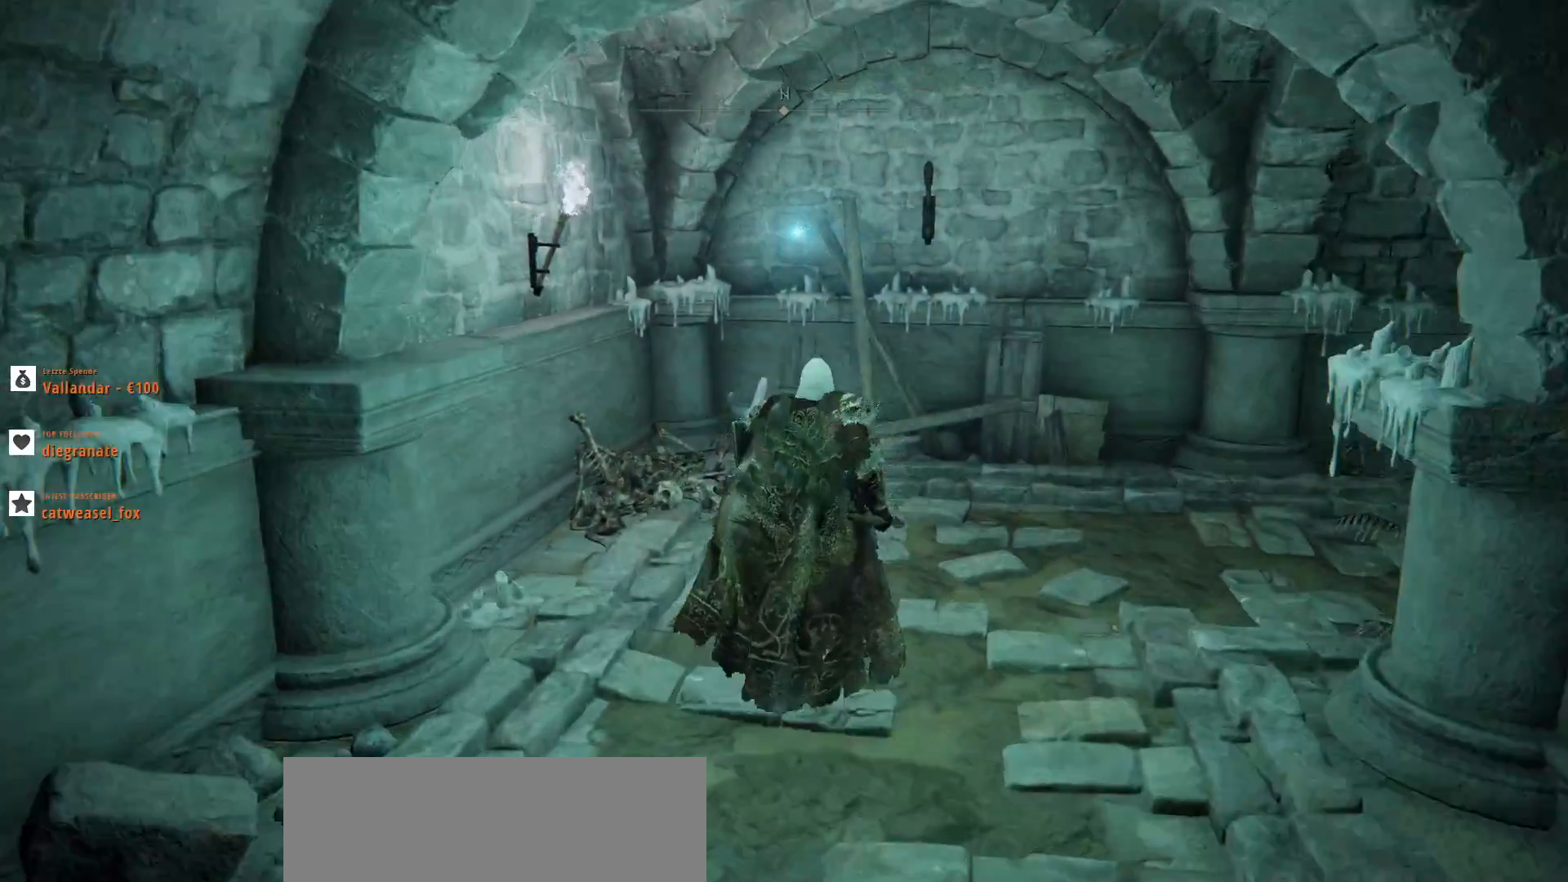
{"keys": [], "mouse": [], "events": [[200, "w", "up"], [233, "ctrl_l", "down"], [367, "ctrl_l", "up"]]}
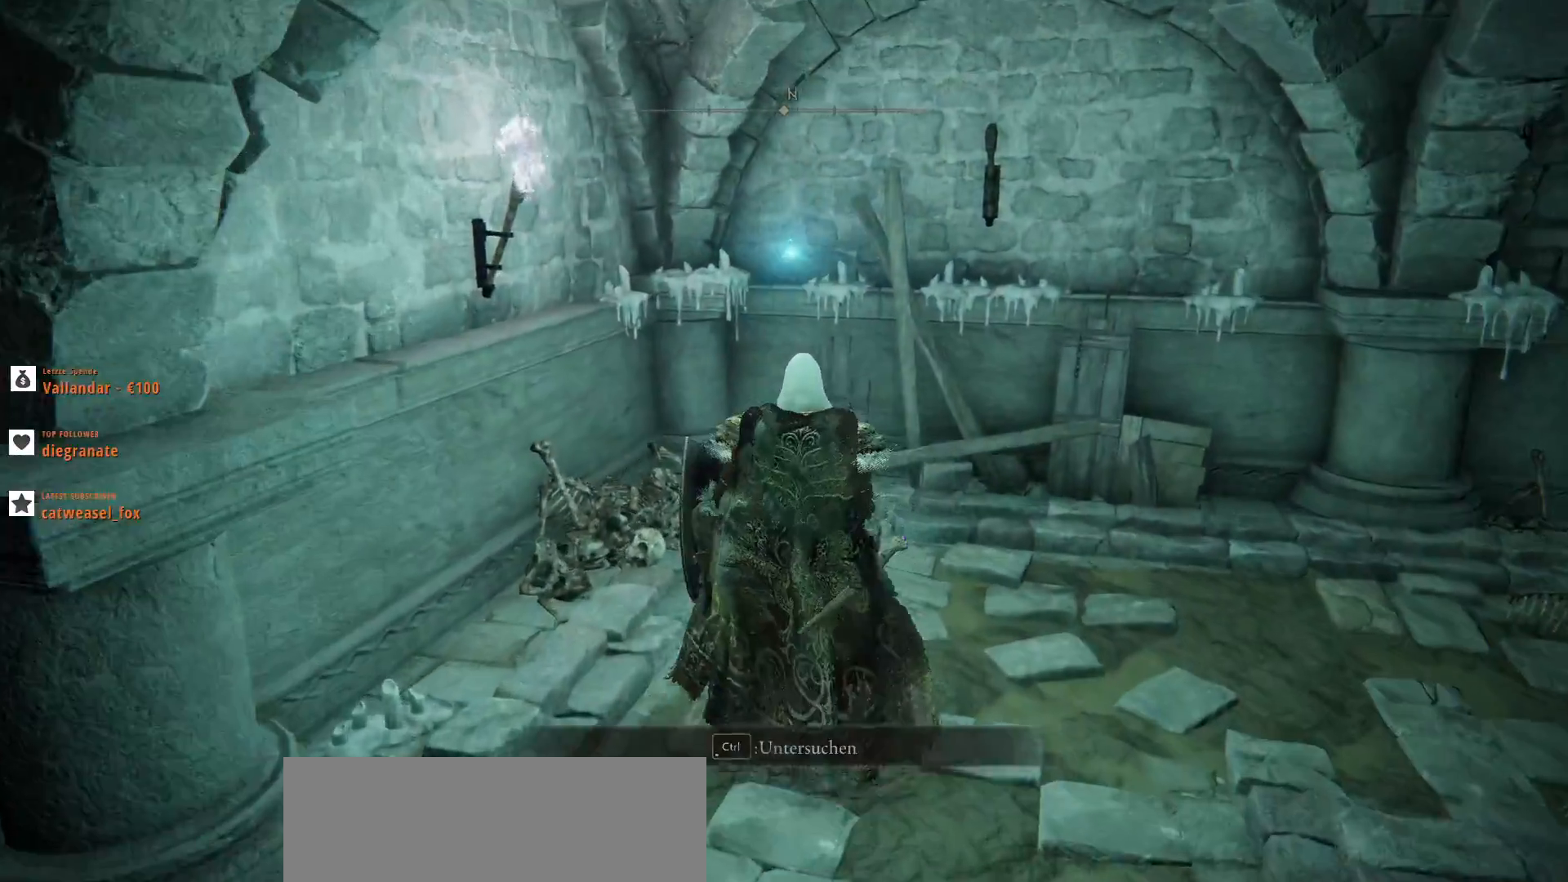
{"keys": [], "mouse": [], "events": []}
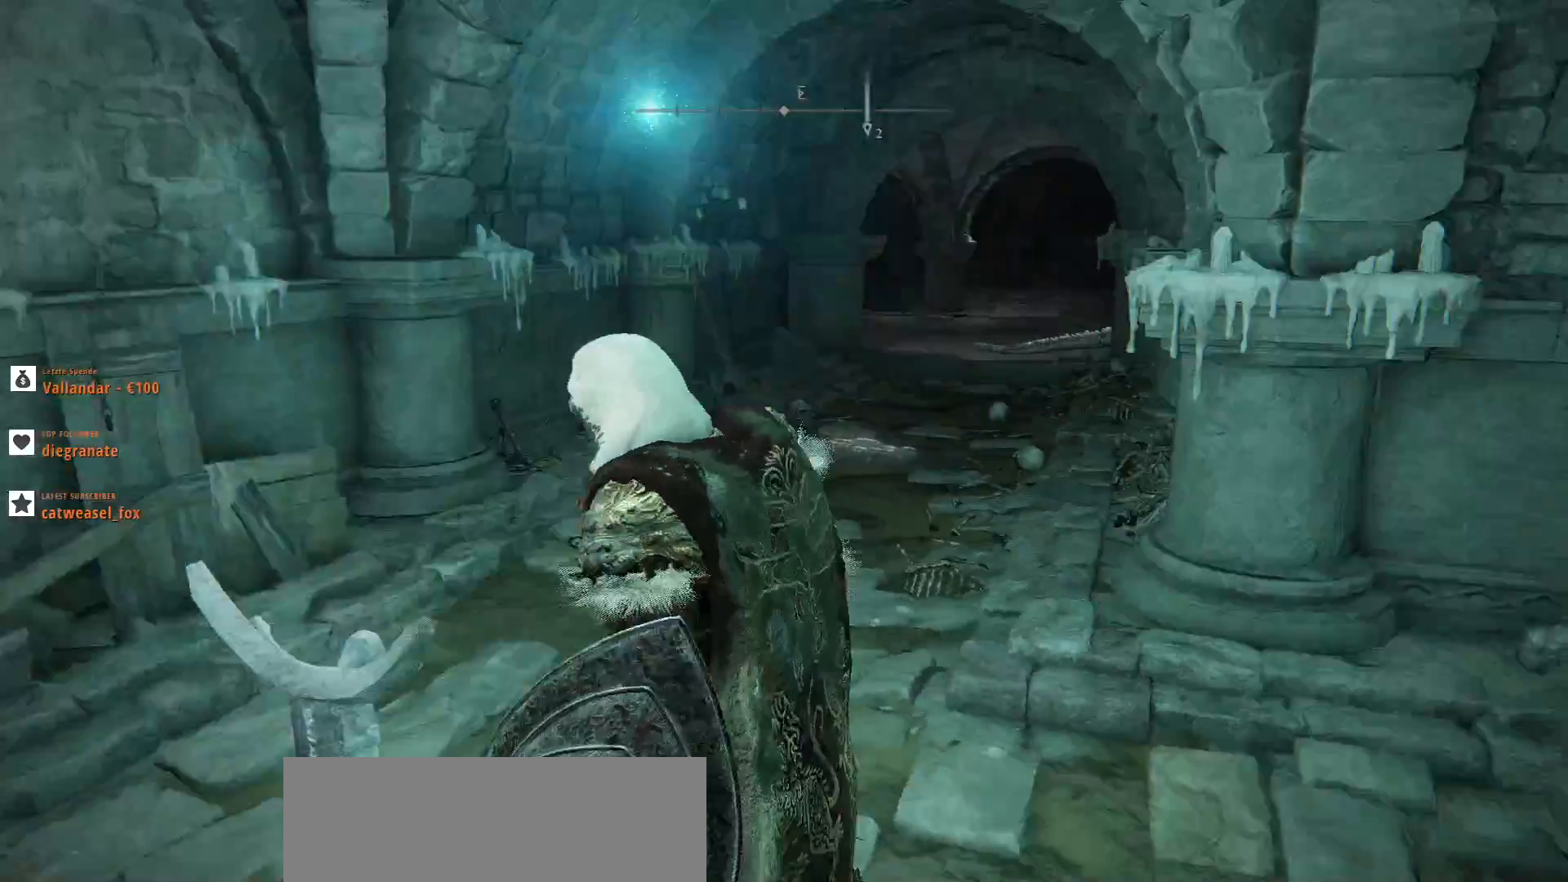
{"keys": [], "mouse": [], "events": []}
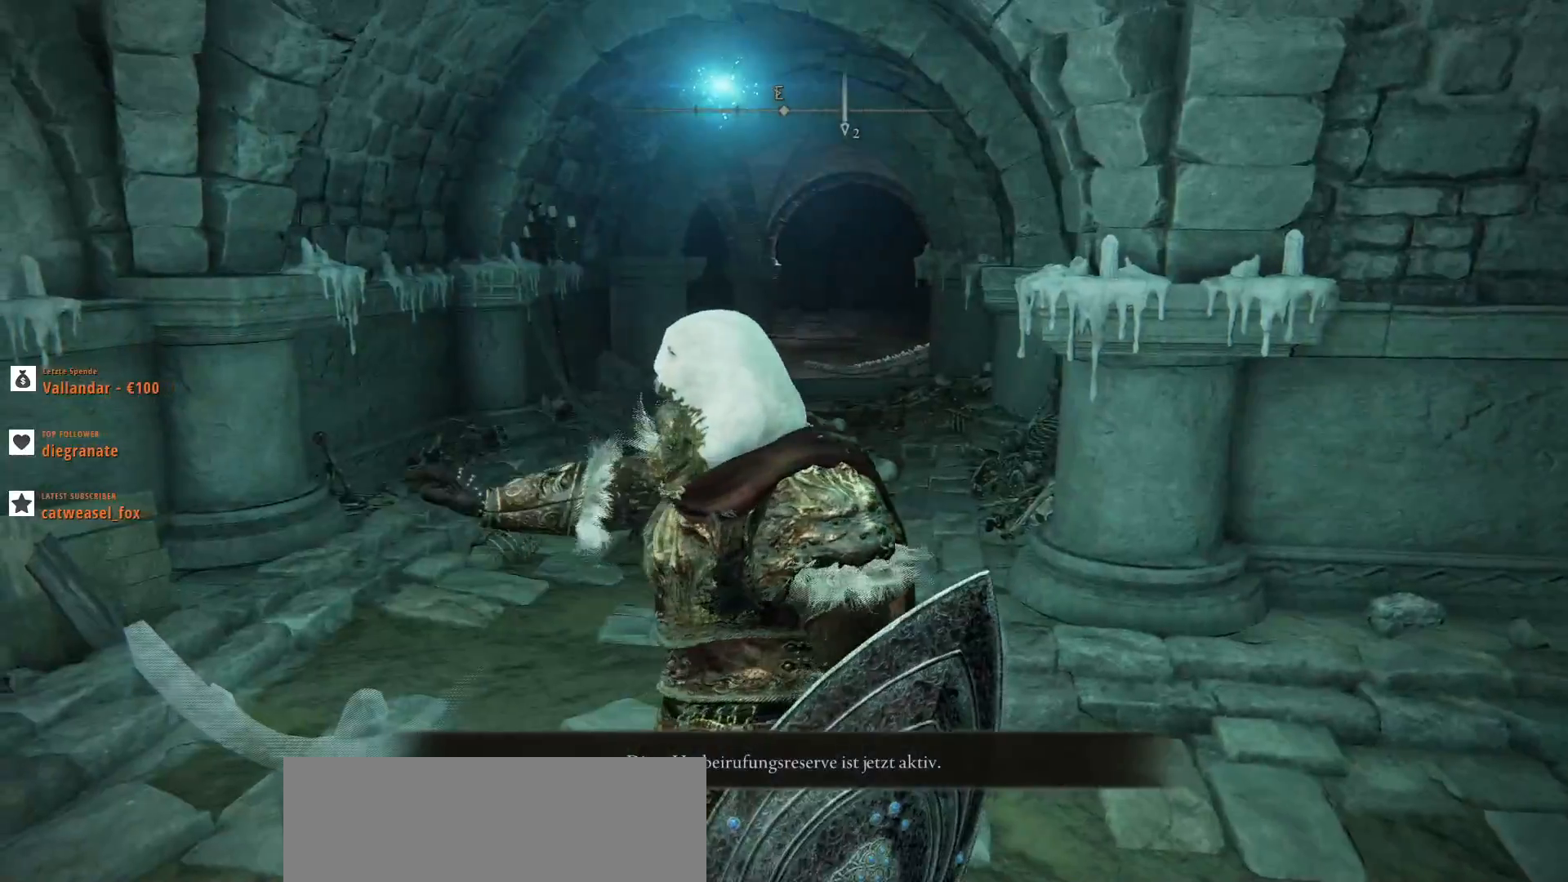
{"keys": [], "mouse": [], "events": []}
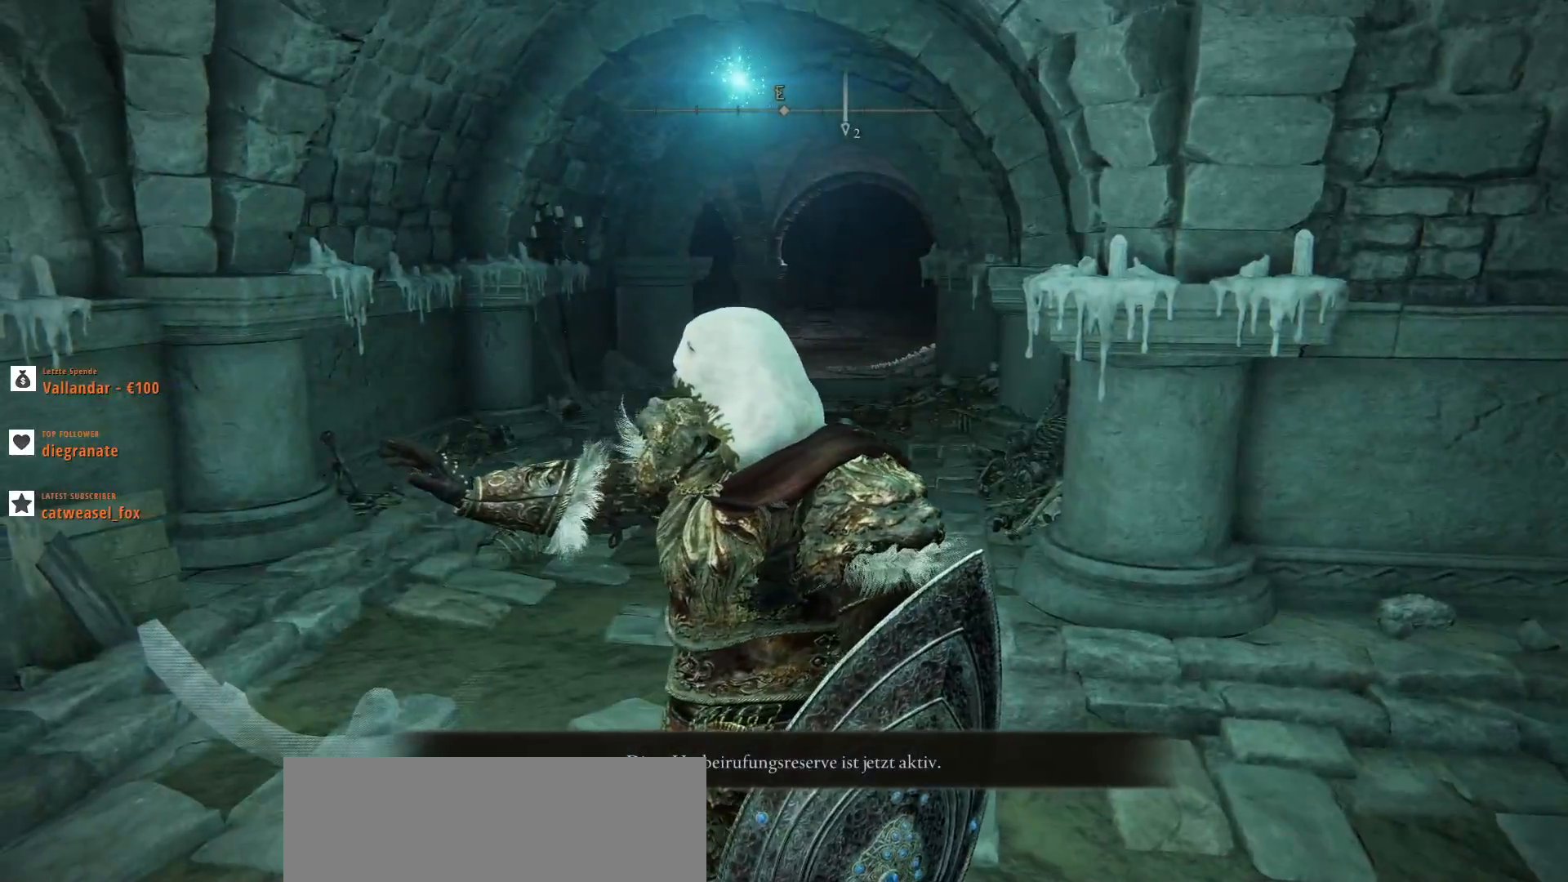
{"keys": [], "mouse": [], "events": []}
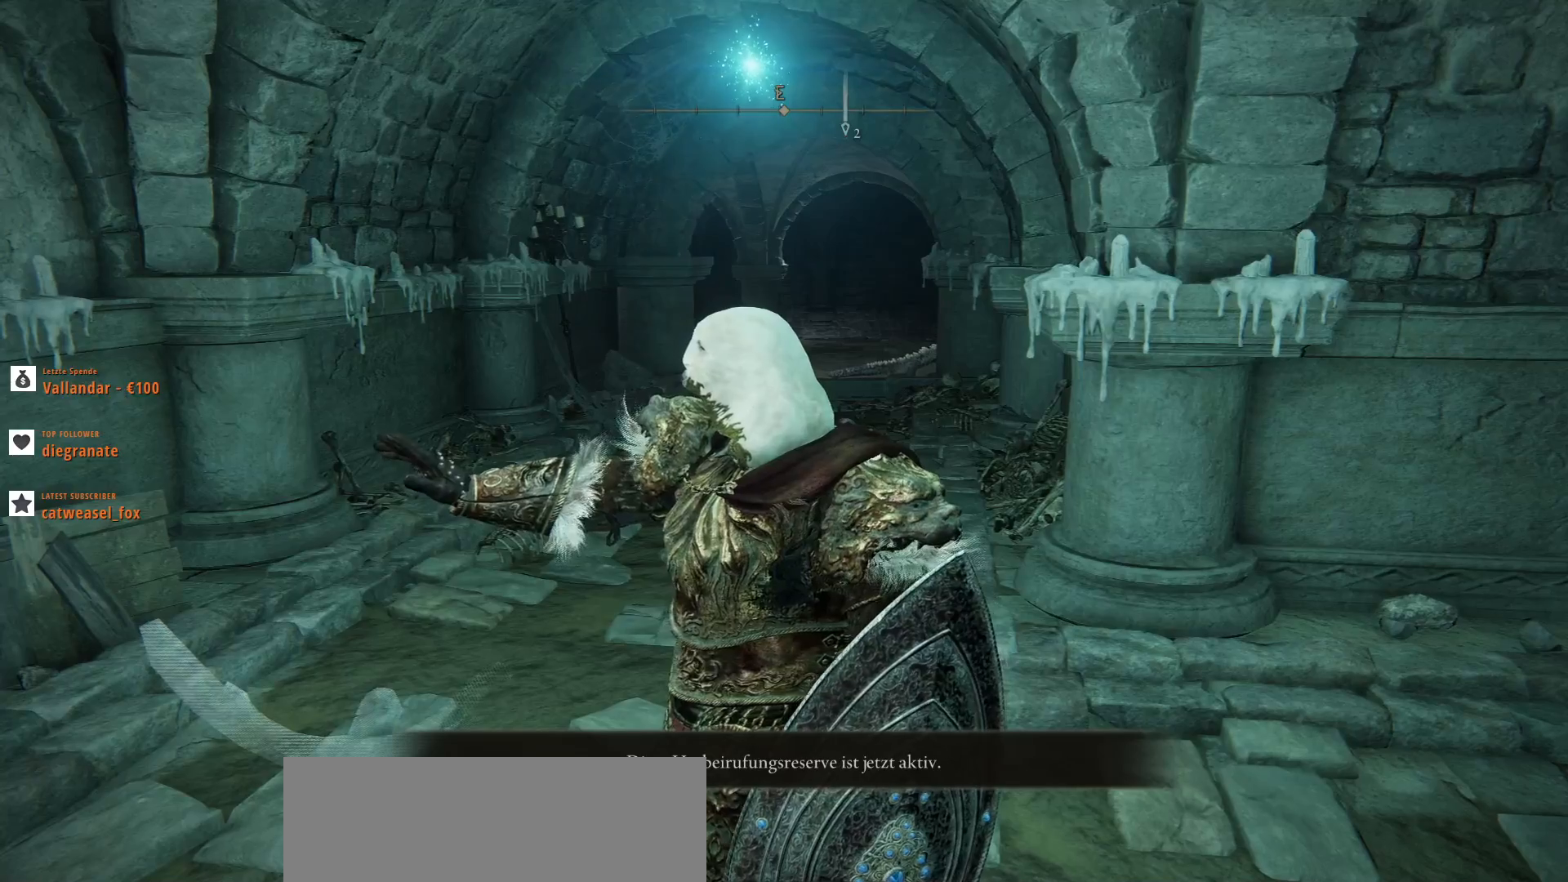
{"keys": [], "mouse": [], "events": [[167, "x", "down"], [433, "x", "up"]]}
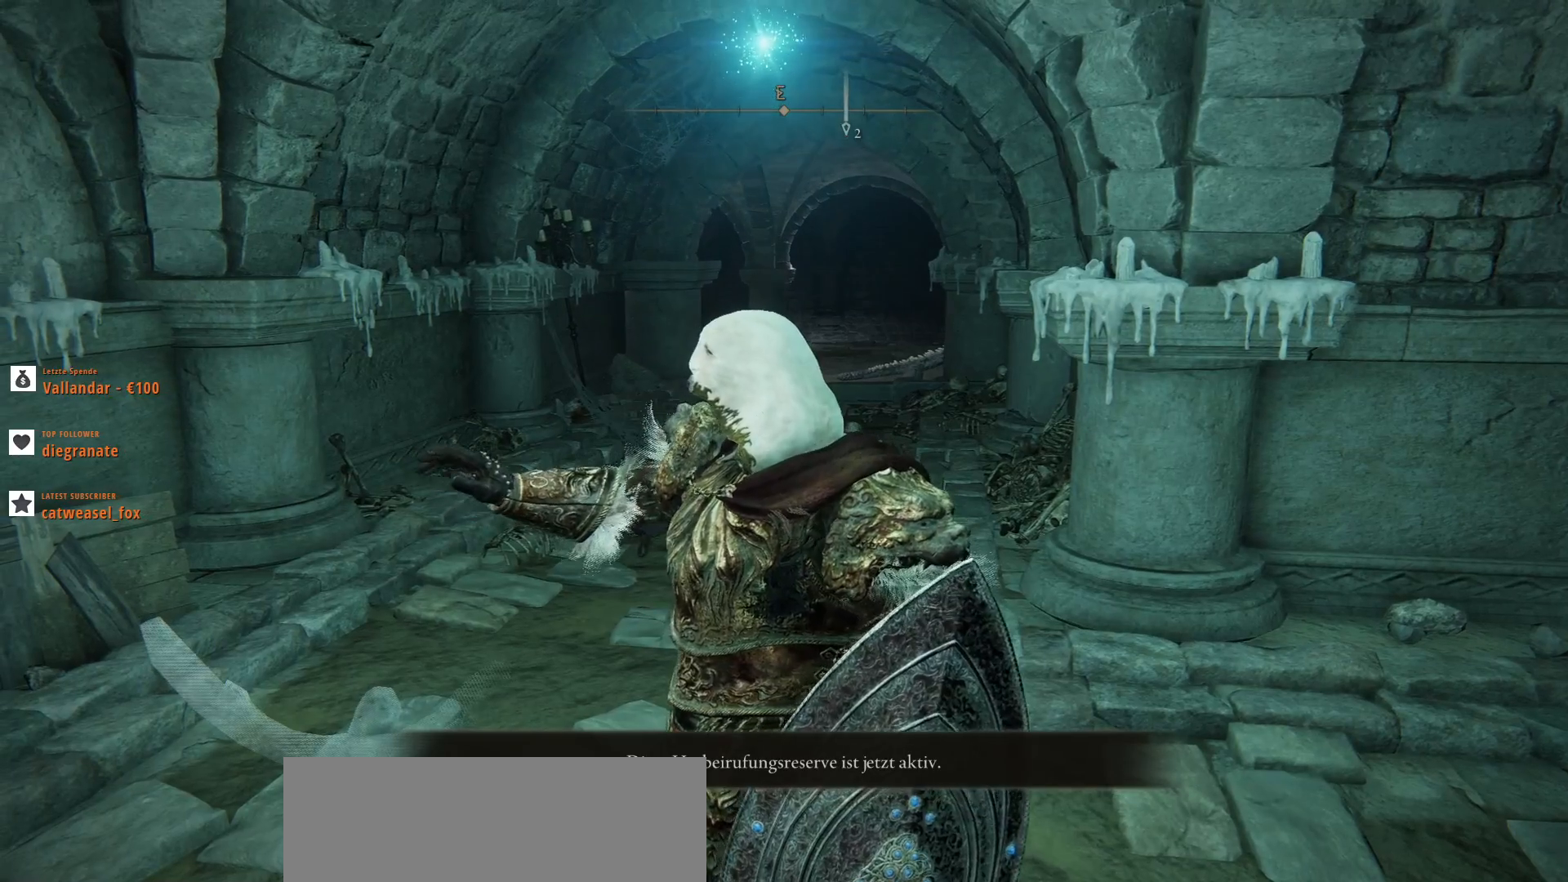
{"keys": [], "mouse": [], "events": []}
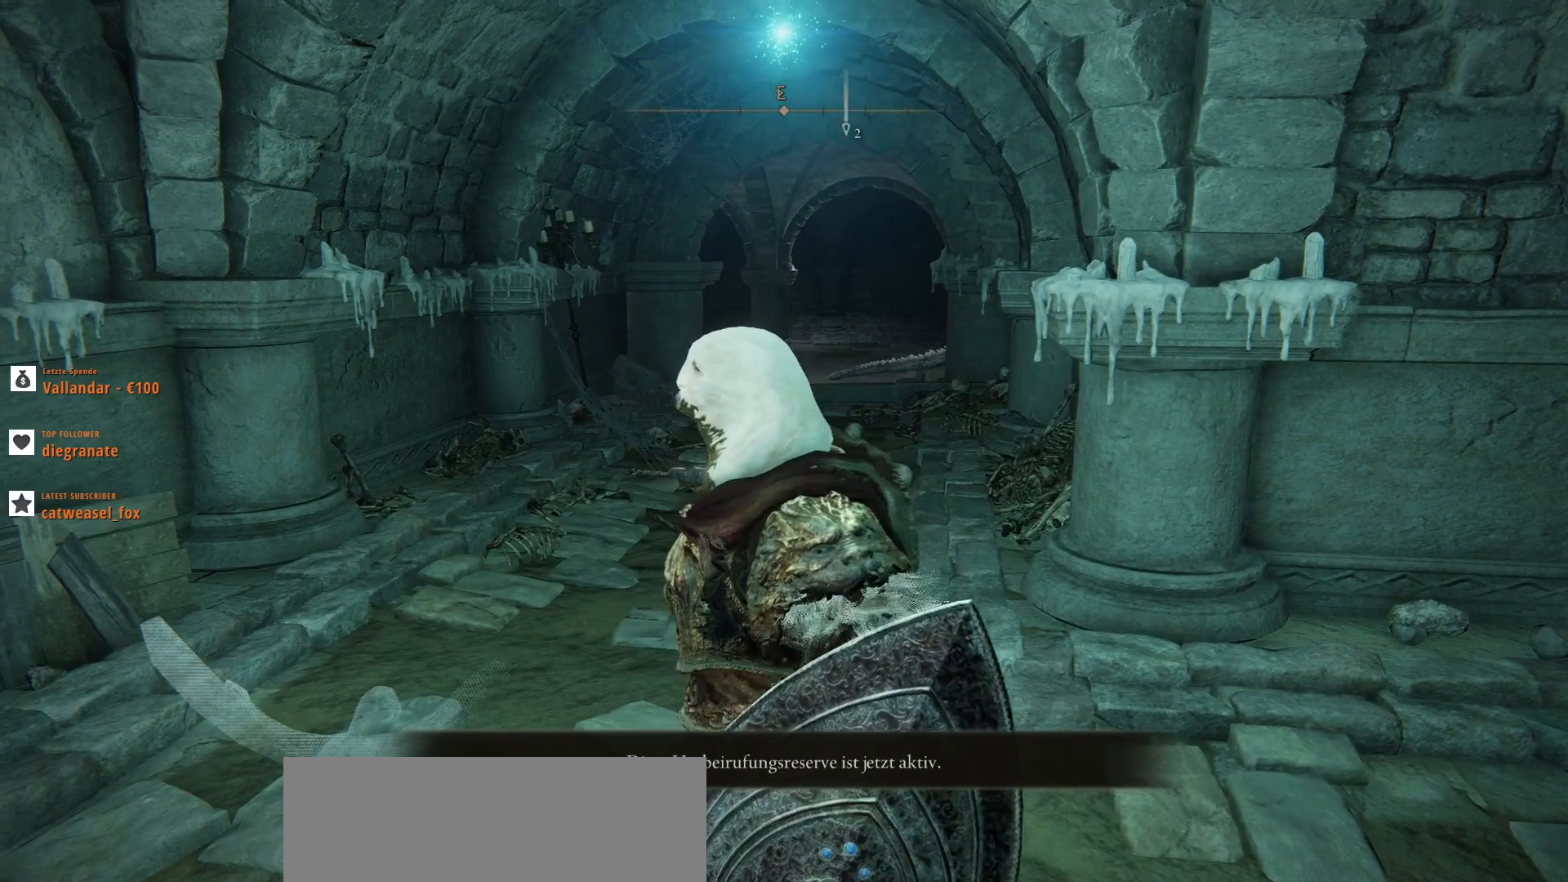
{"keys": [], "mouse": [], "events": [[267, "x", "down"], [467, "x", "up"]]}
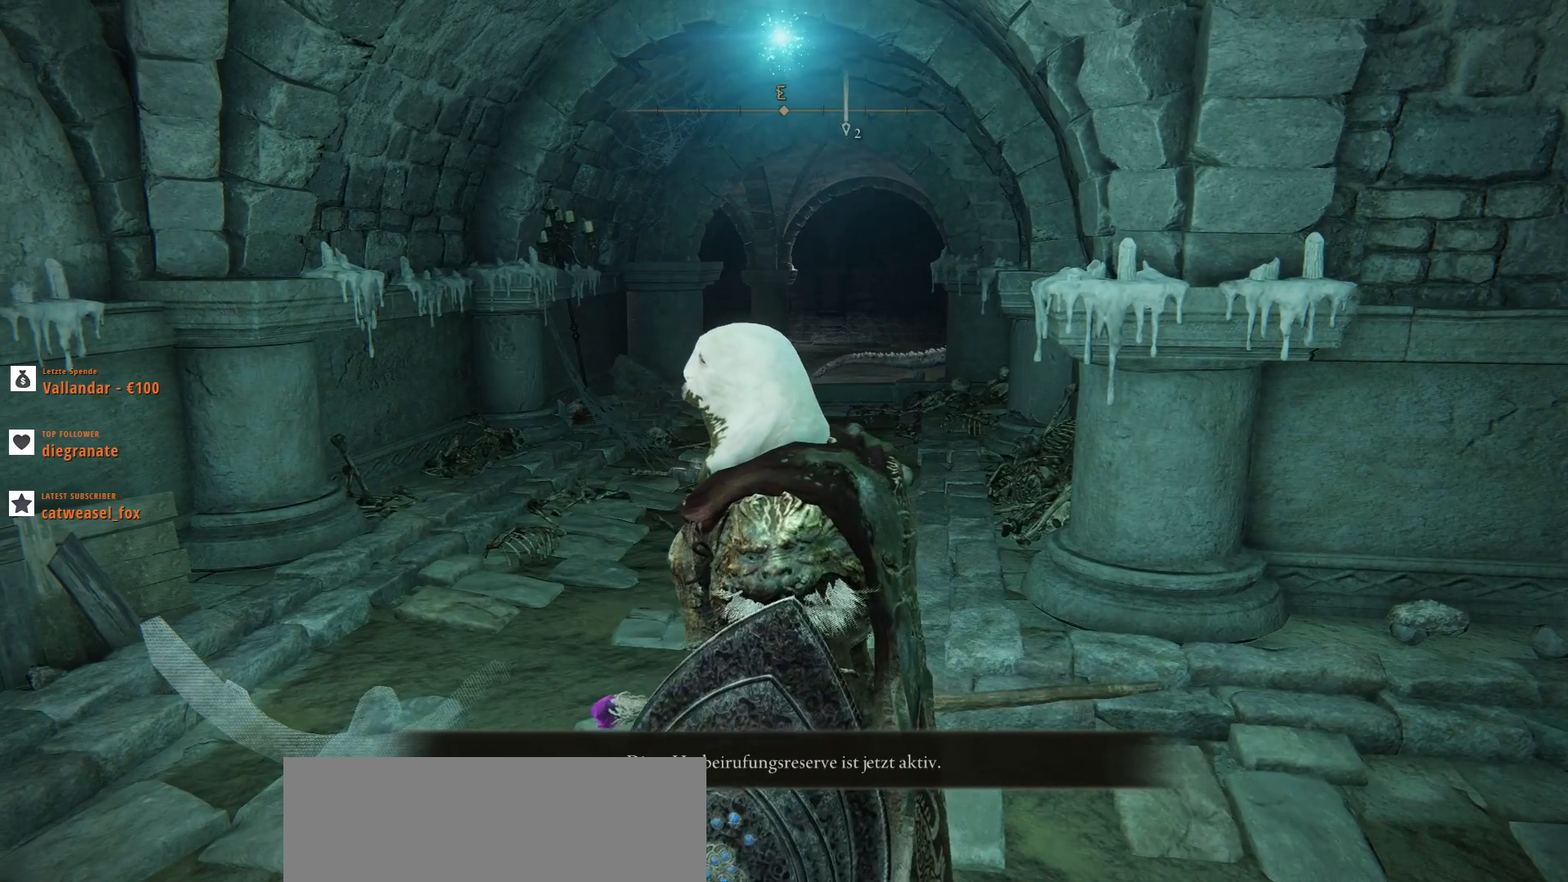
{"keys": ["x"], "mouse": [], "events": [[500, "x", "down"]]}
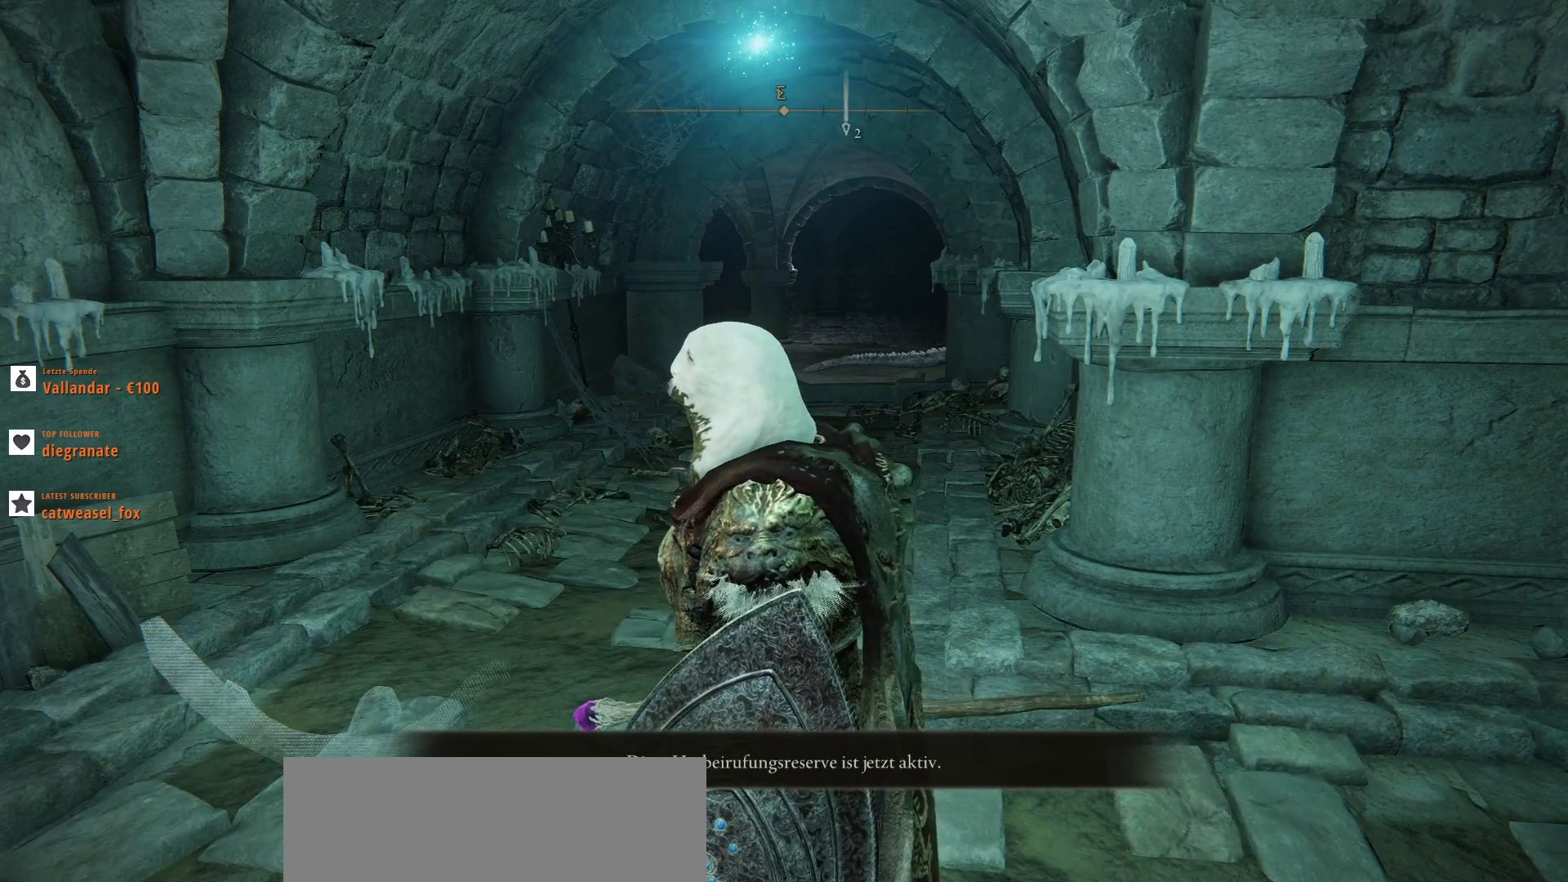
{"keys": [], "mouse": [], "events": [[100, "x", "up"]]}
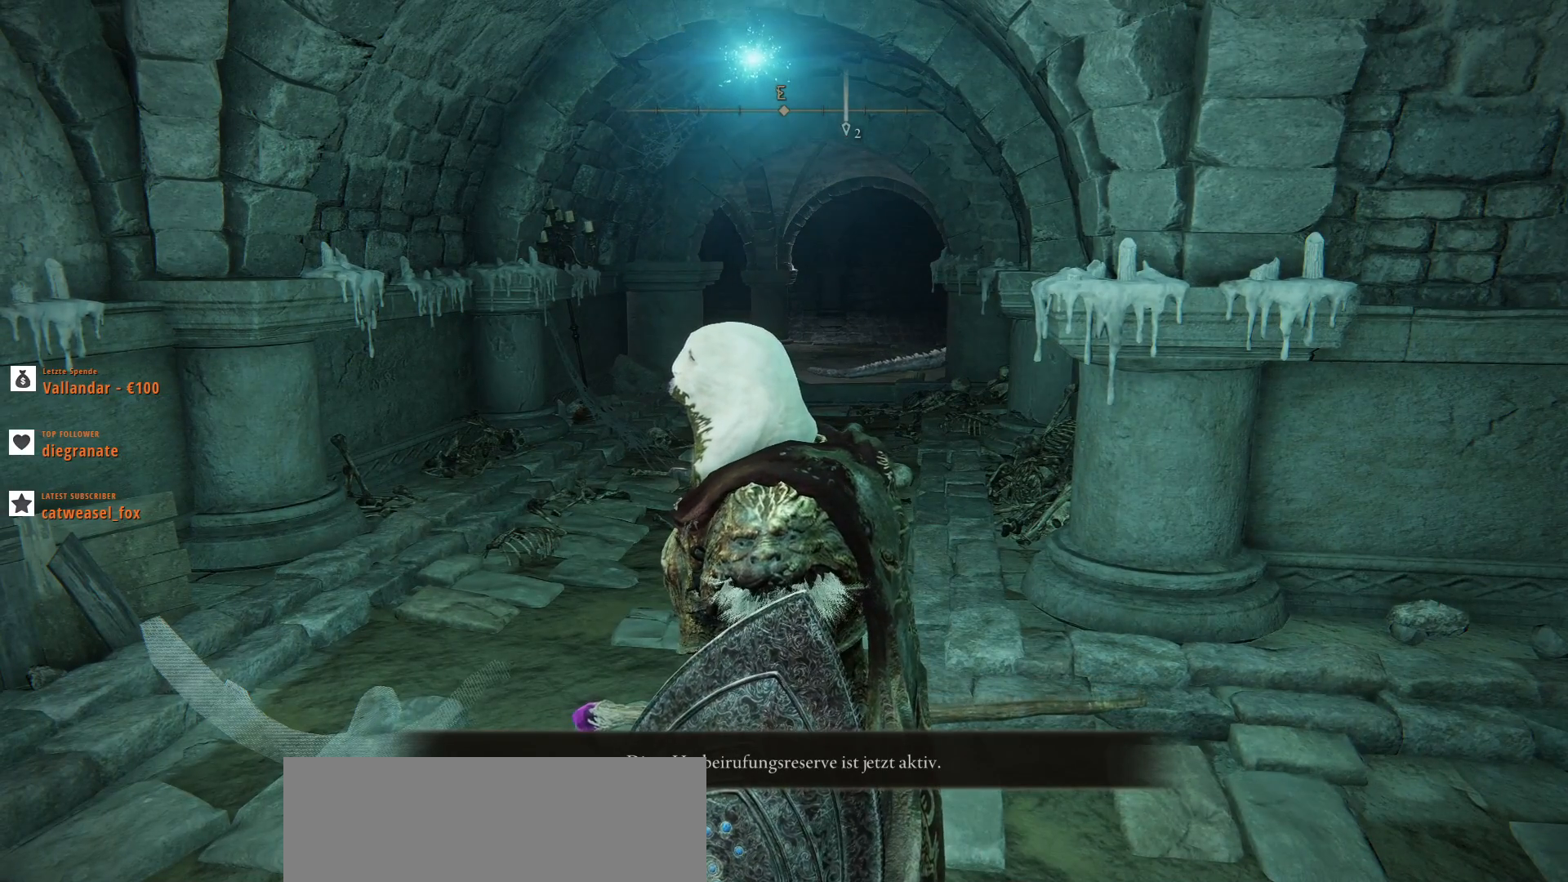
{"keys": [], "mouse": [], "events": [[33, "x", "down"], [200, "x", "up"]]}
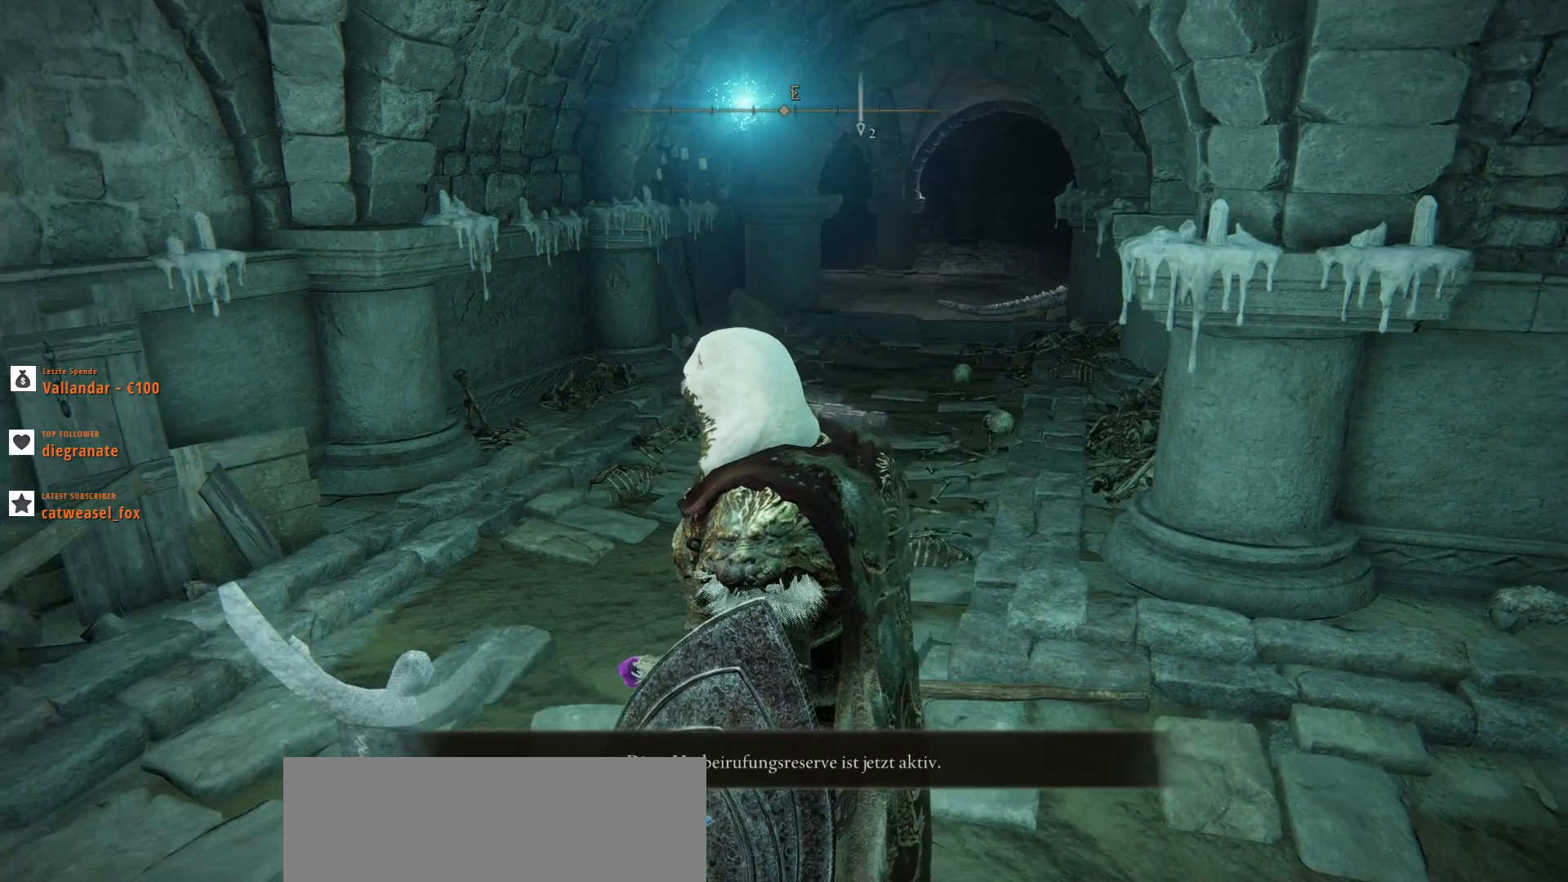
{"keys": [], "mouse": [], "events": [[67, "w", "down"], [367, "w", "up"], [433, "ctrl_l", "down"], [467, "ctrl_l", "up"]]}
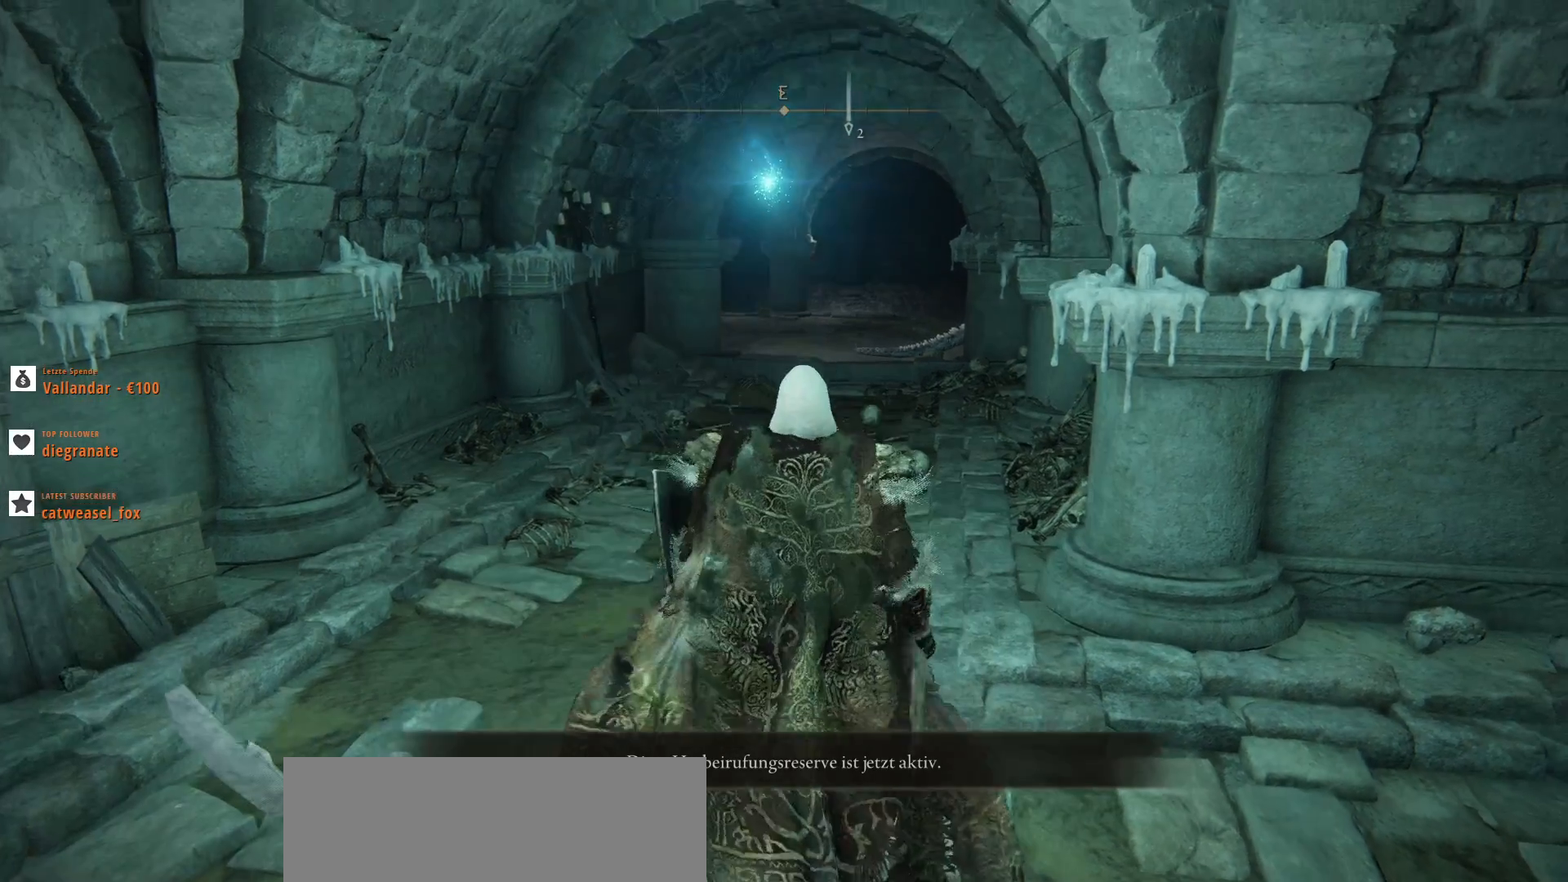
{"keys": [], "mouse": [], "events": [[167, "w", "down"], [333, "w", "up"]]}
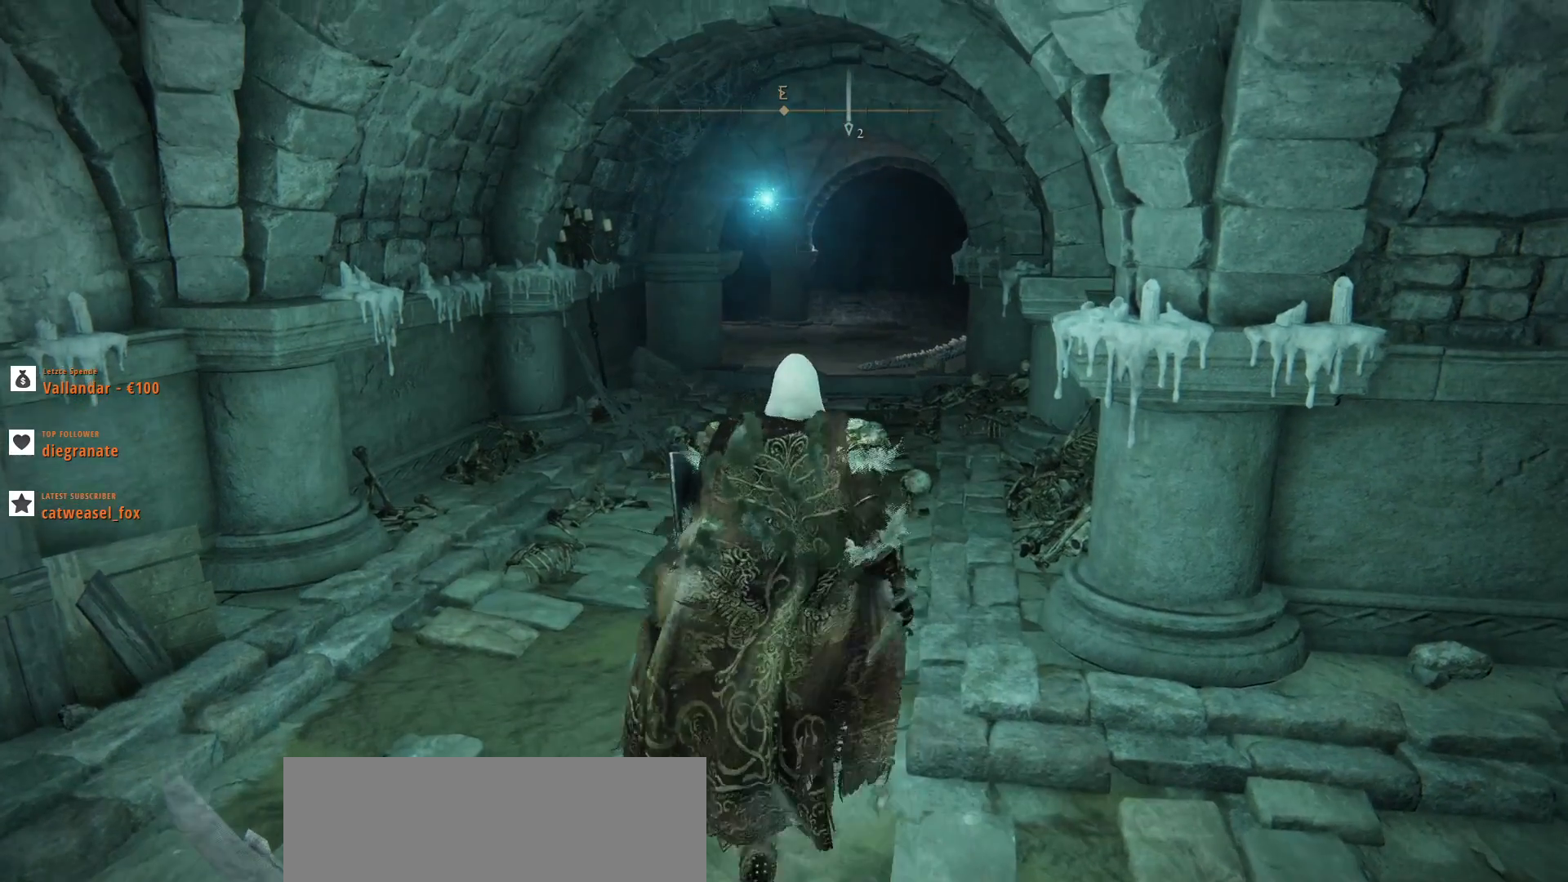
{"keys": [], "mouse": [], "events": [[300, "x", "down"], [367, "x", "up"]]}
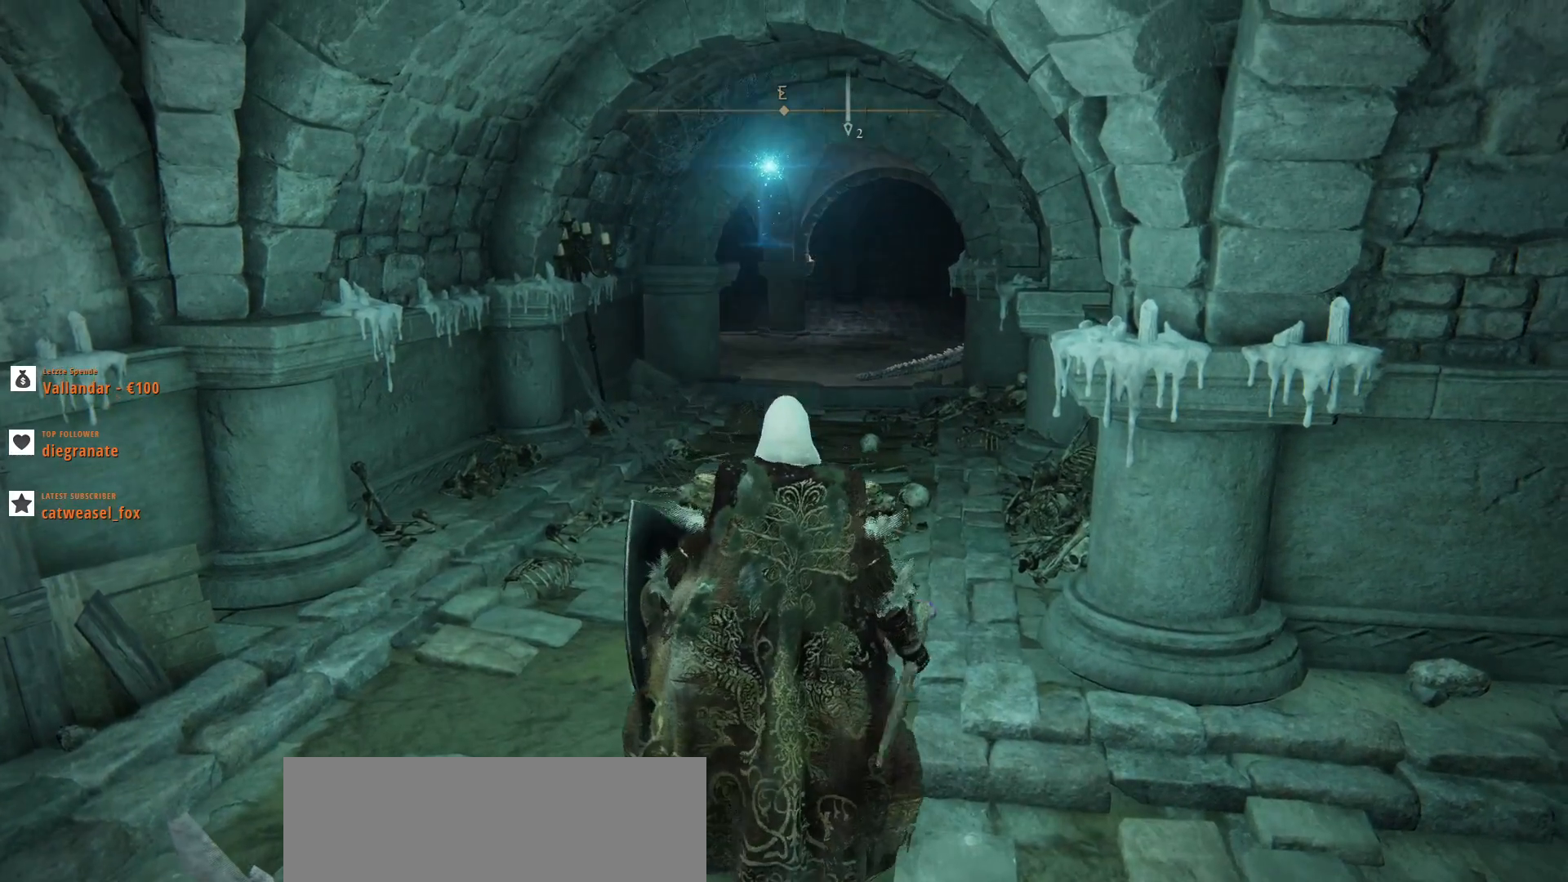
{"keys": ["w"], "mouse": [], "events": [[467, "w", "down"]]}
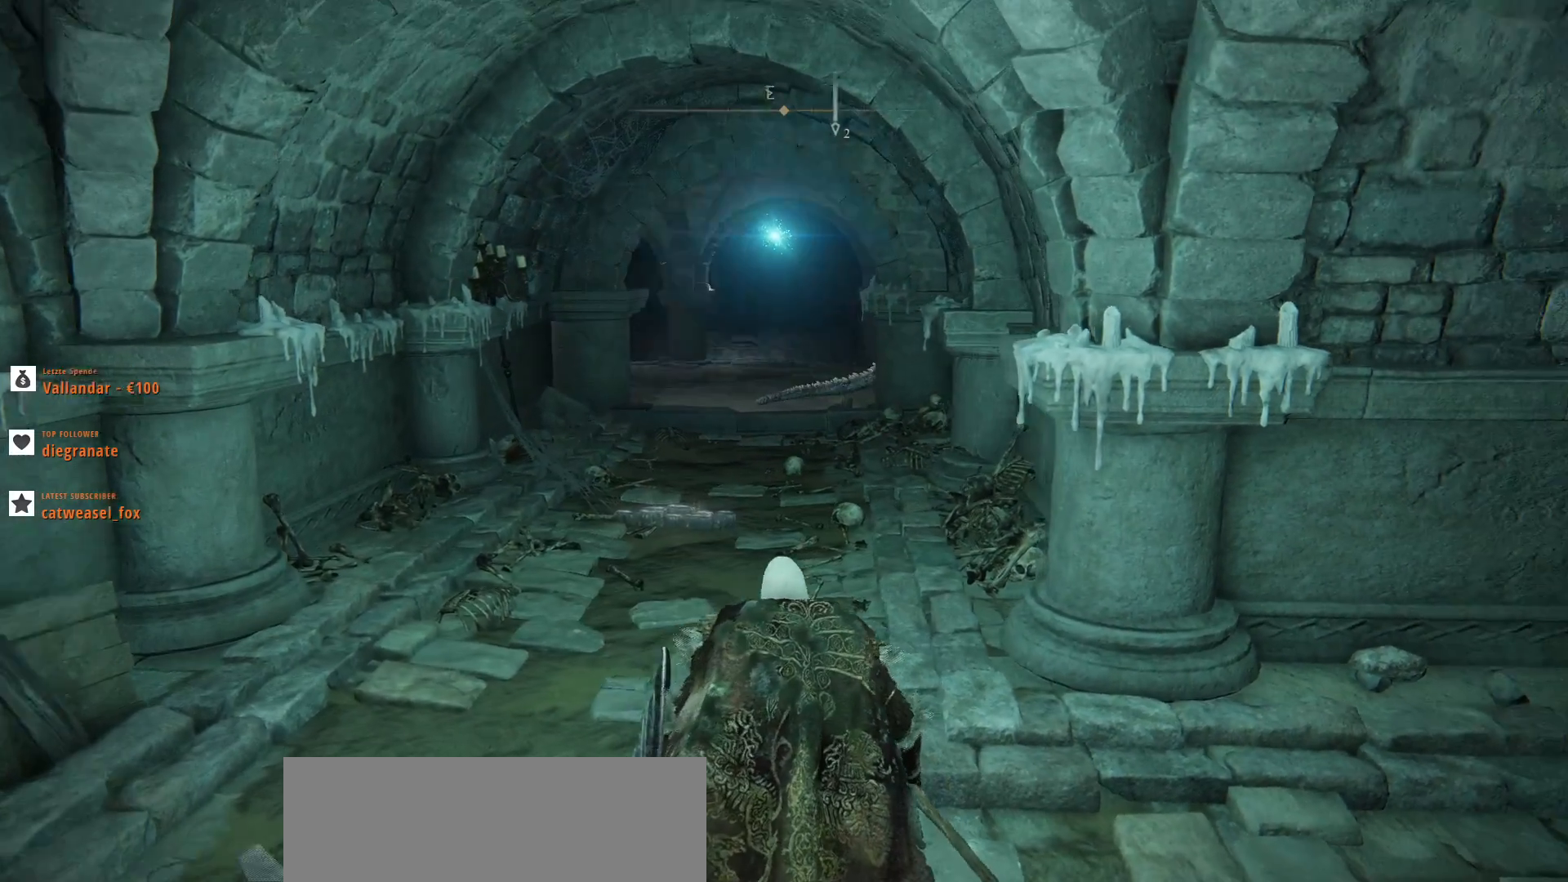
{"keys": ["w"], "mouse": [], "events": [[100, "a", "down"], [400, "a", "up"]]}
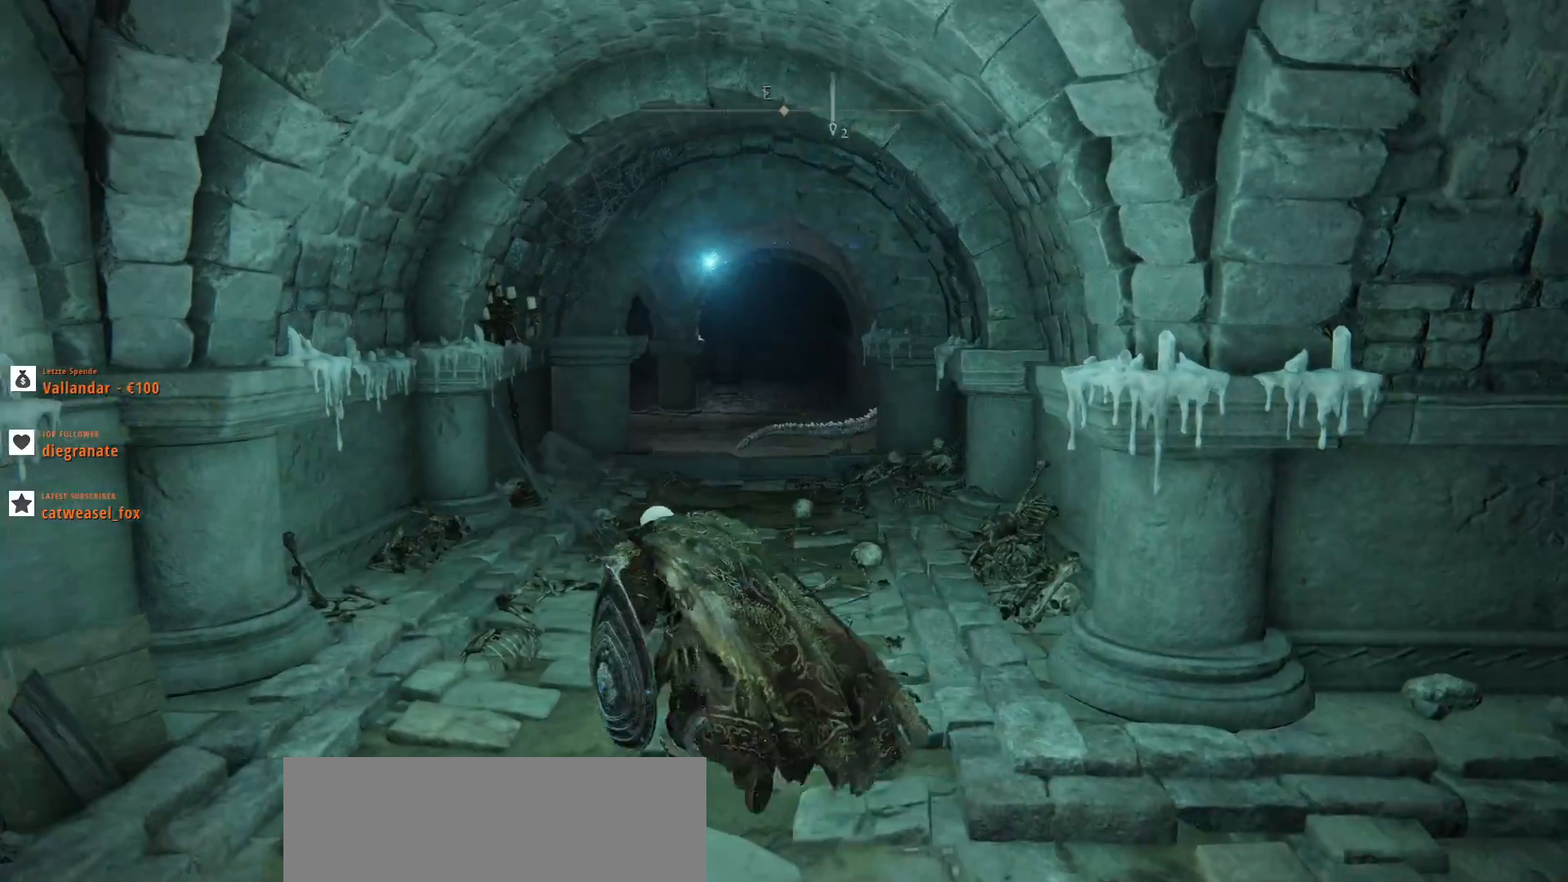
{"keys": ["a"], "mouse": [], "events": [[67, "tab", "down"], [167, "tab", "up"], [267, "w", "up"], [433, "a", "down"]]}
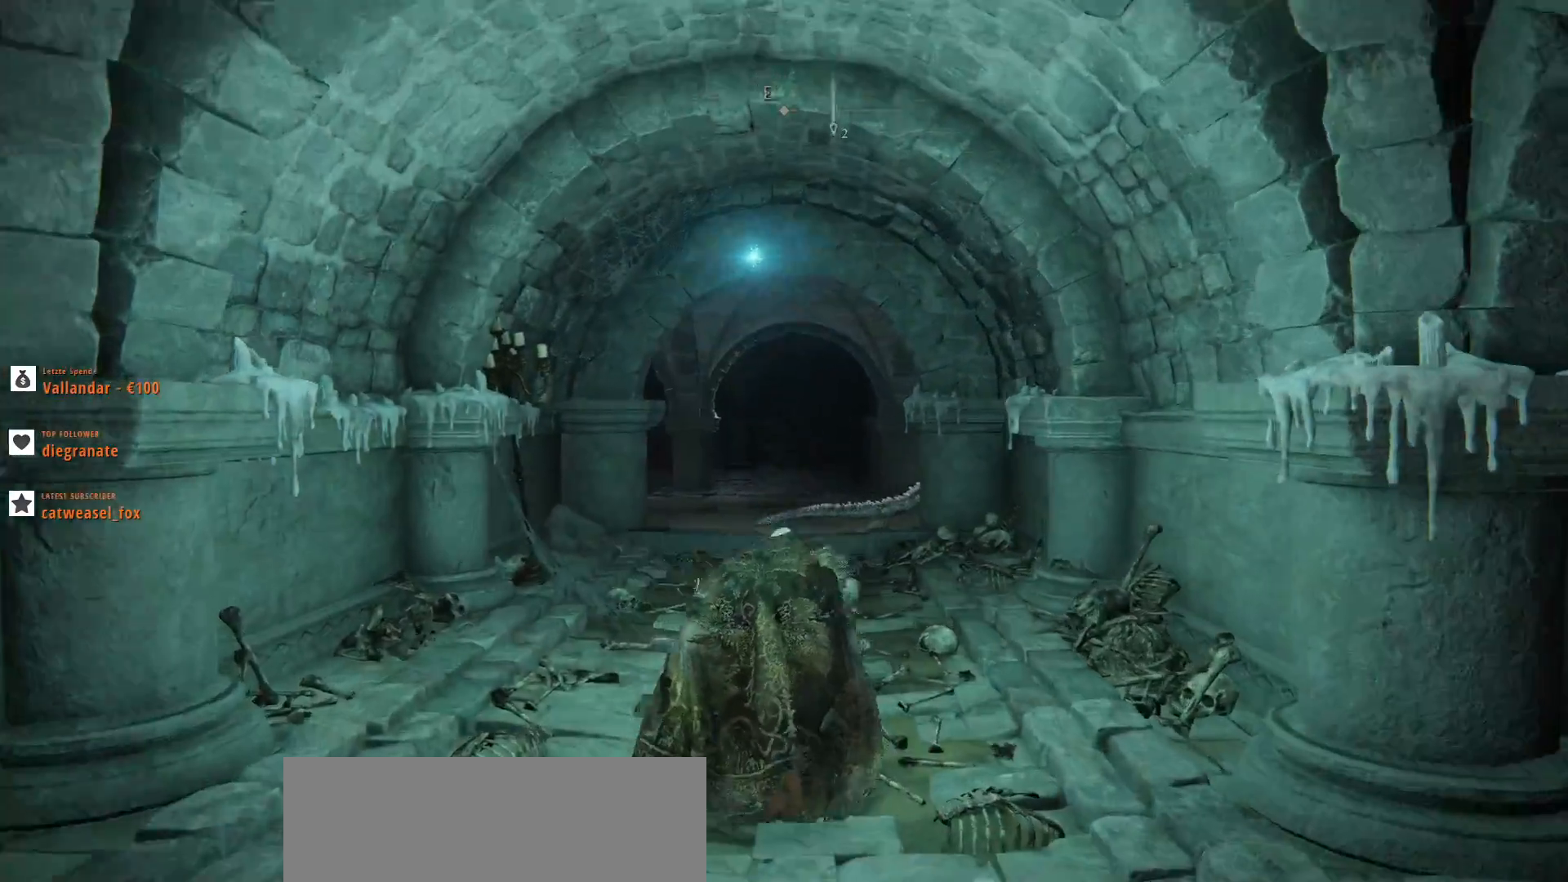
{"keys": [], "mouse": [], "events": [[467, "a", "up"]]}
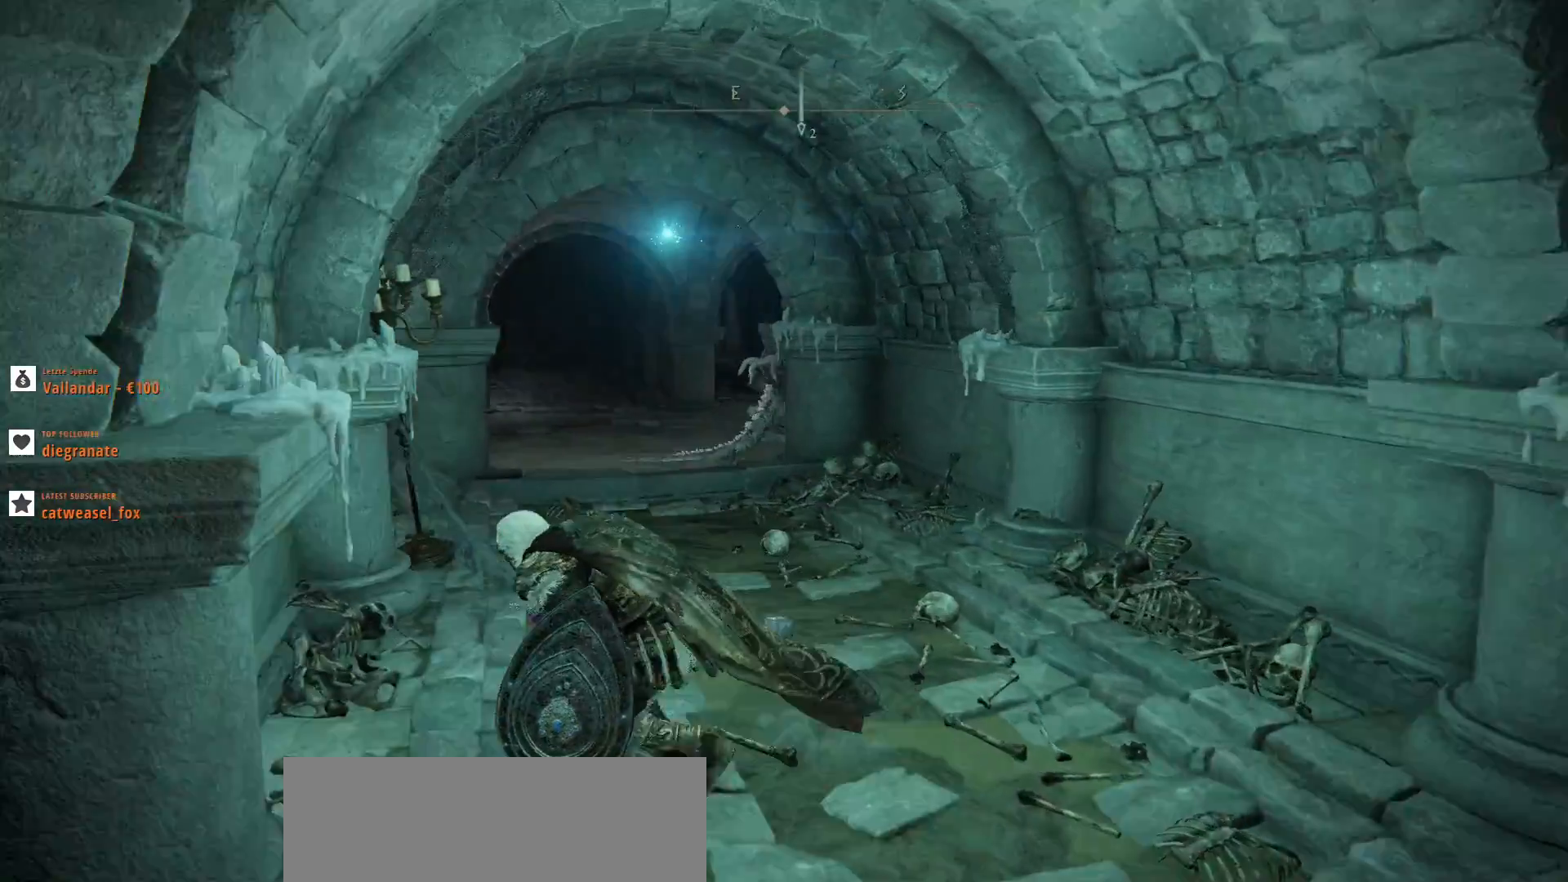
{"keys": [], "mouse": [], "events": [[33, "w", "down"], [300, "w", "up"]]}
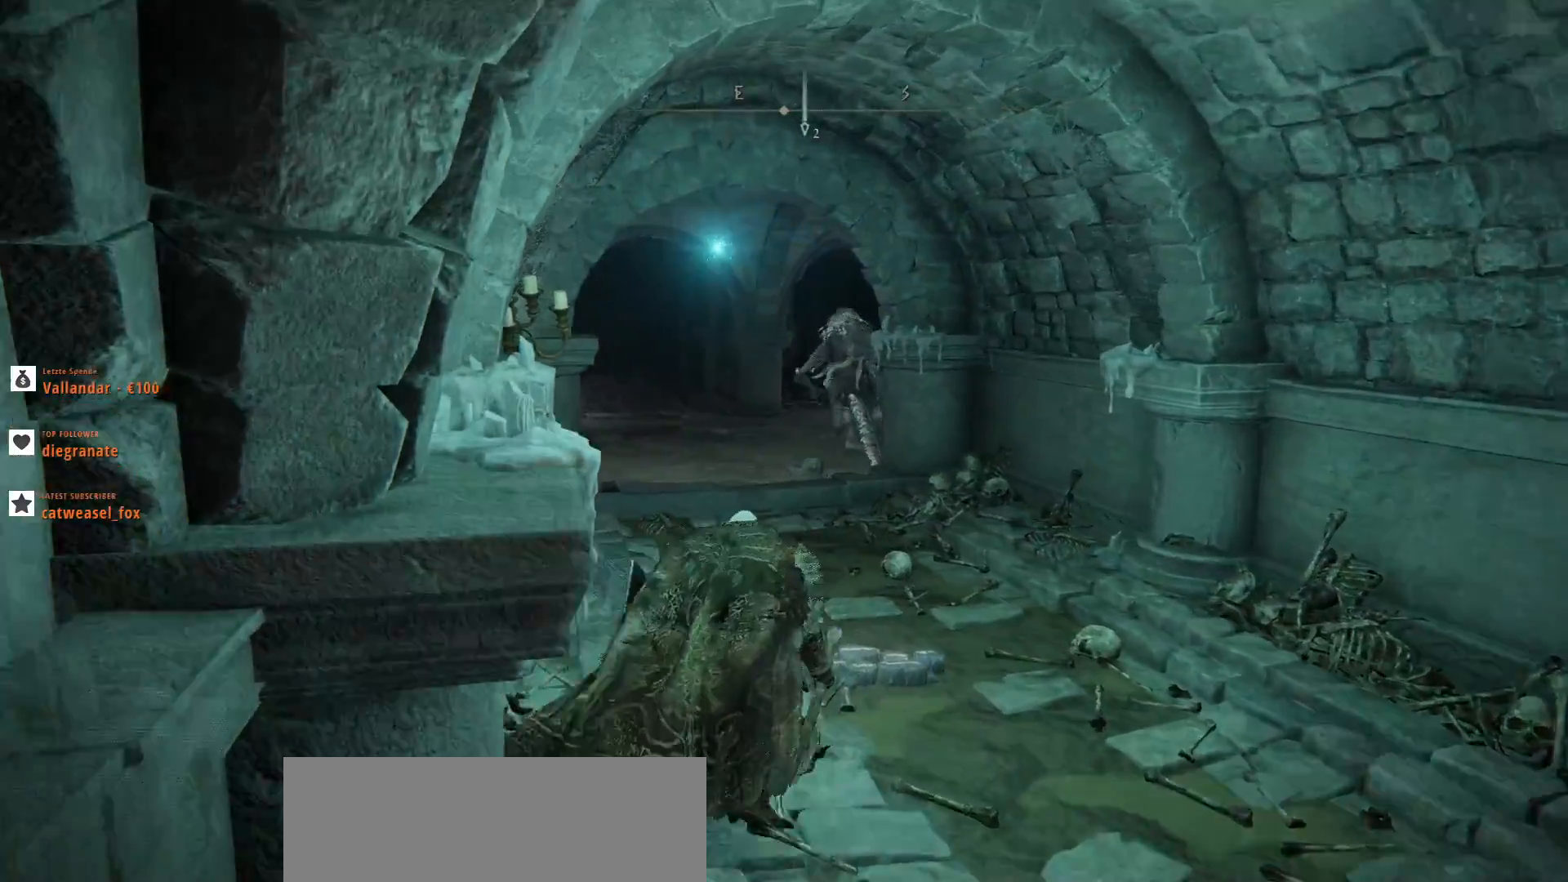
{"keys": [], "mouse": [], "events": [[67, "tab", "down"], [200, "tab", "up"]]}
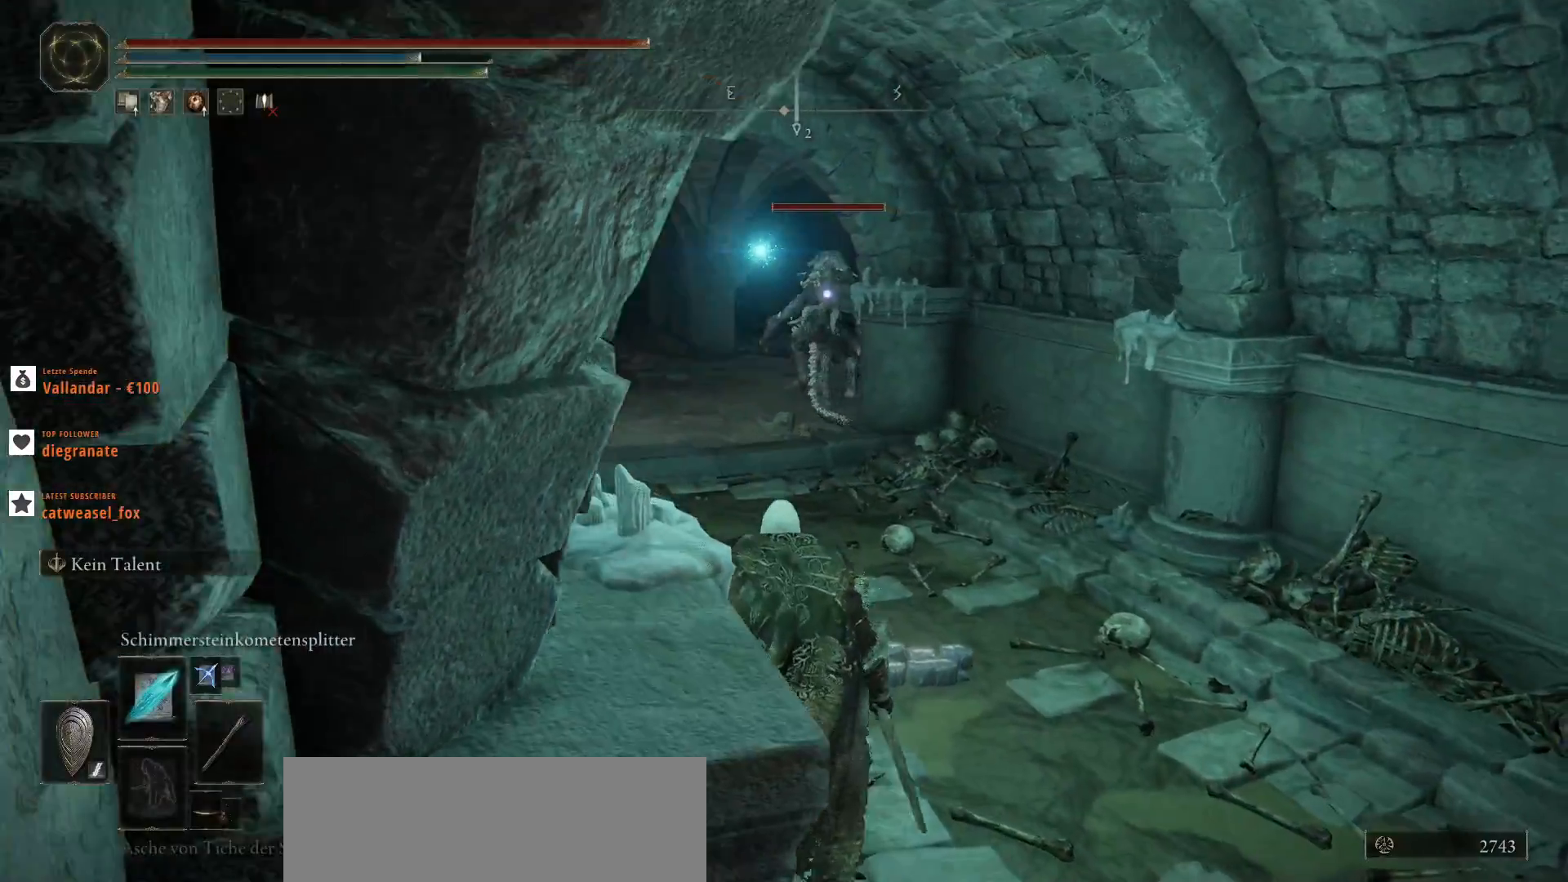
{"keys": ["a", "w"], "mouse": [], "events": [[33, "w", "down"], [133, "mouse_left", "down"], [267, "a", "down"], [400, "mouse_left", "up"]]}
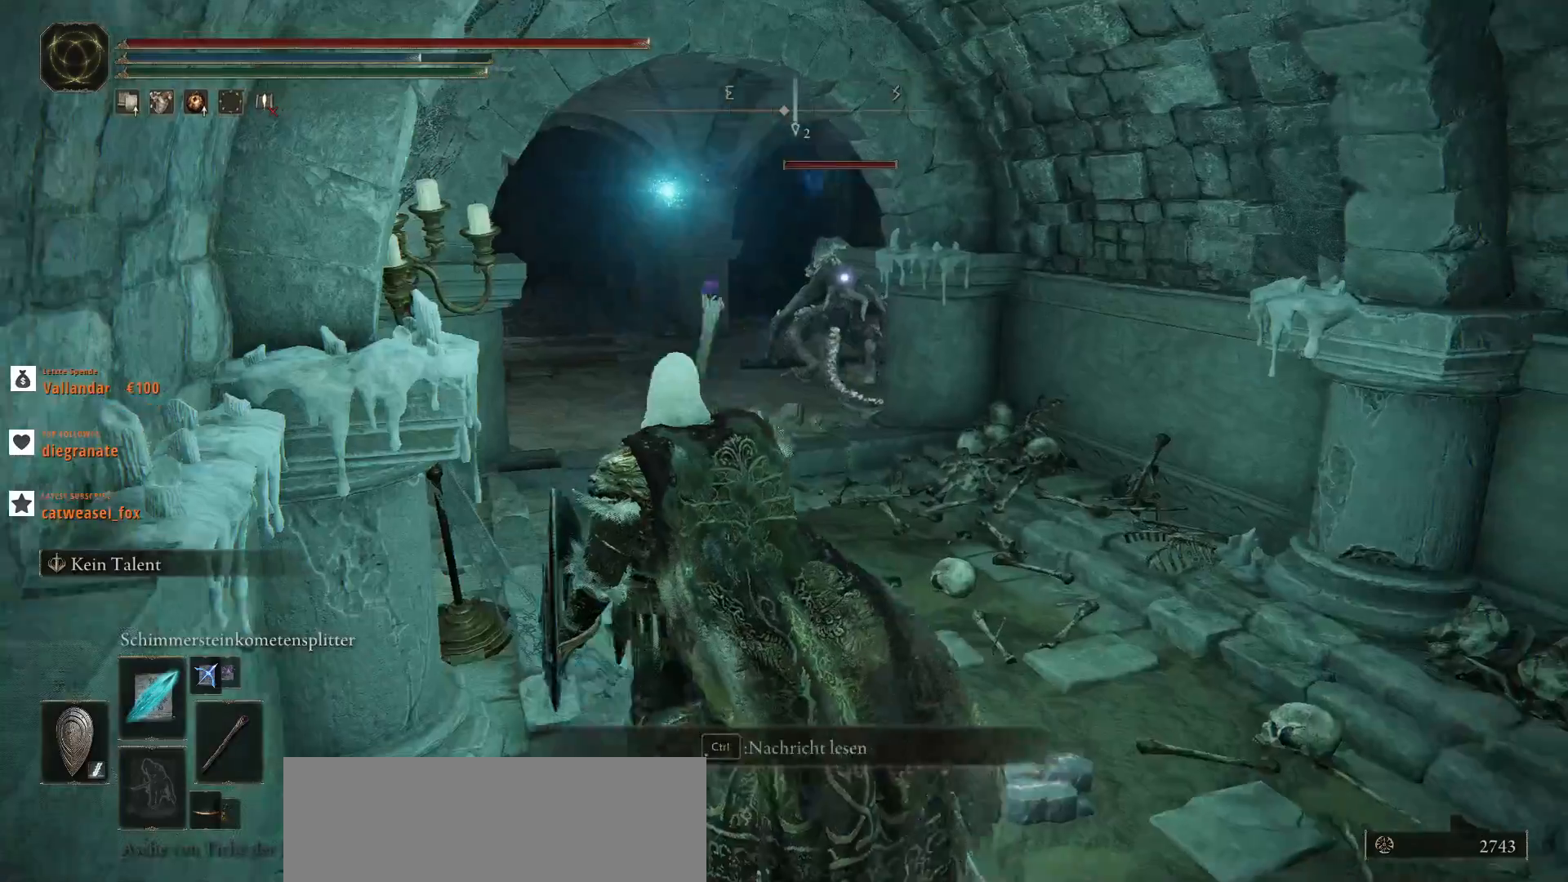
{"keys": ["w"], "mouse": [], "events": [[233, "a", "up"]]}
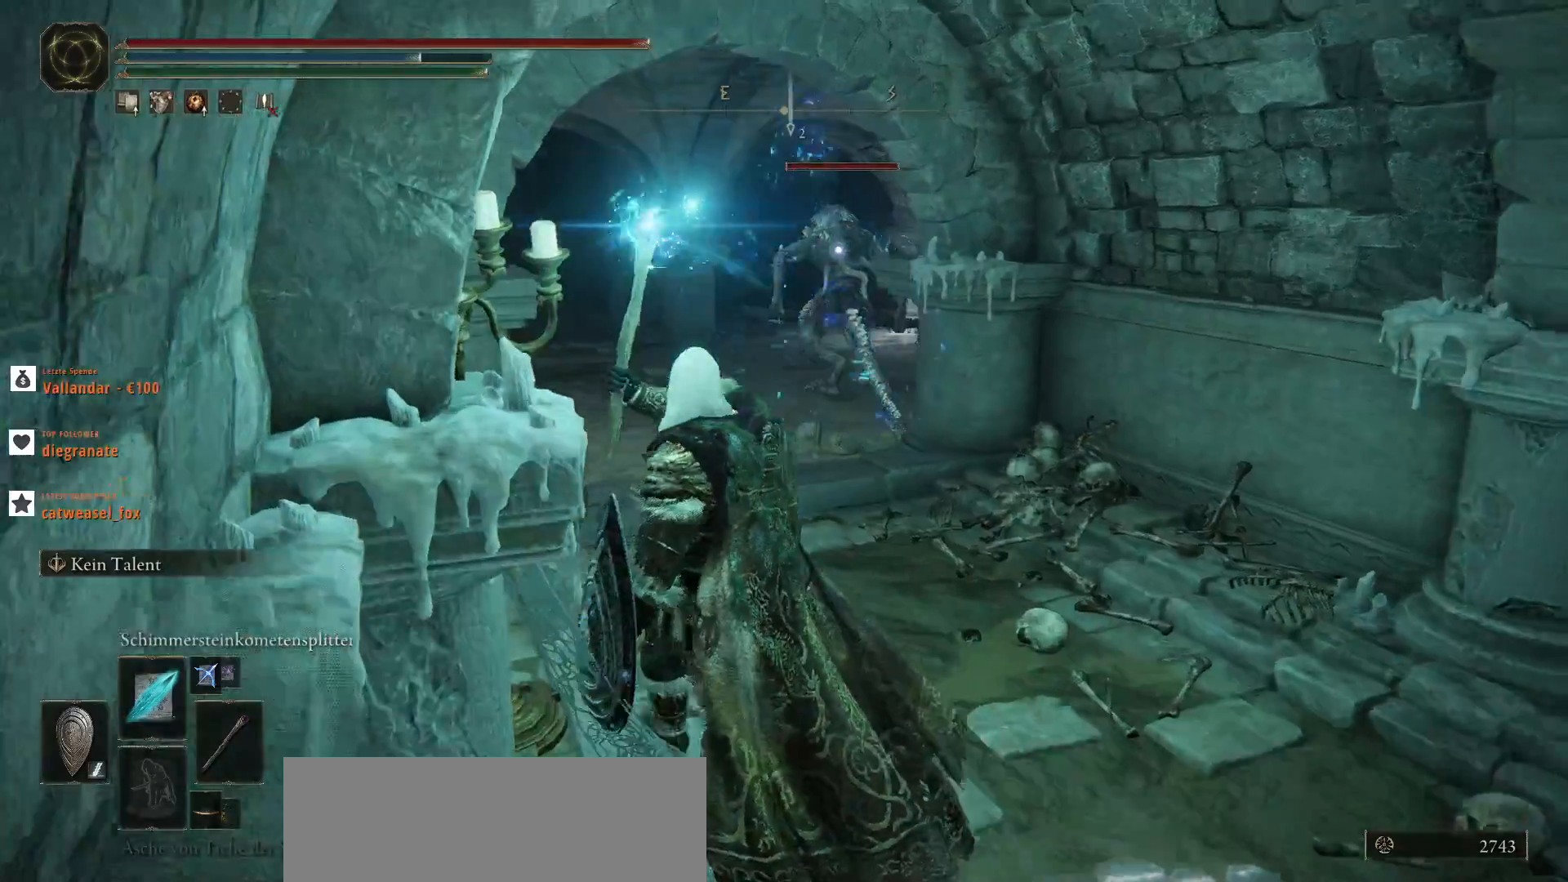
{"keys": [], "mouse": ["left"], "events": [[400, "mouse_left", "down"], [467, "w", "up"]]}
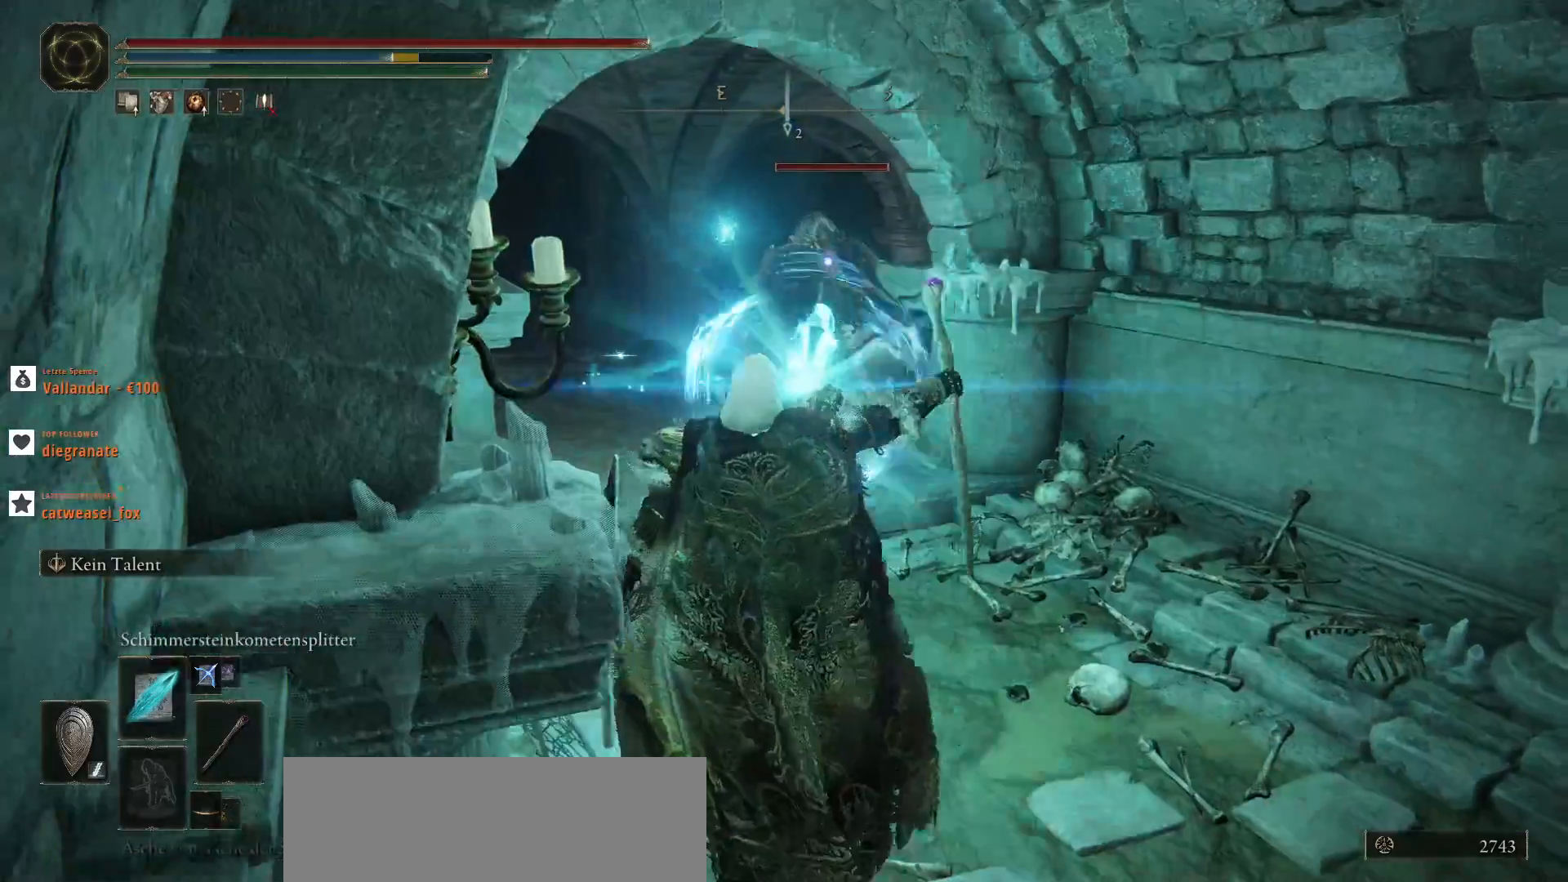
{"keys": [], "mouse": [], "events": [[133, "mouse_left", "up"], [200, "mouse_left", "down"], [367, "mouse_left", "up"]]}
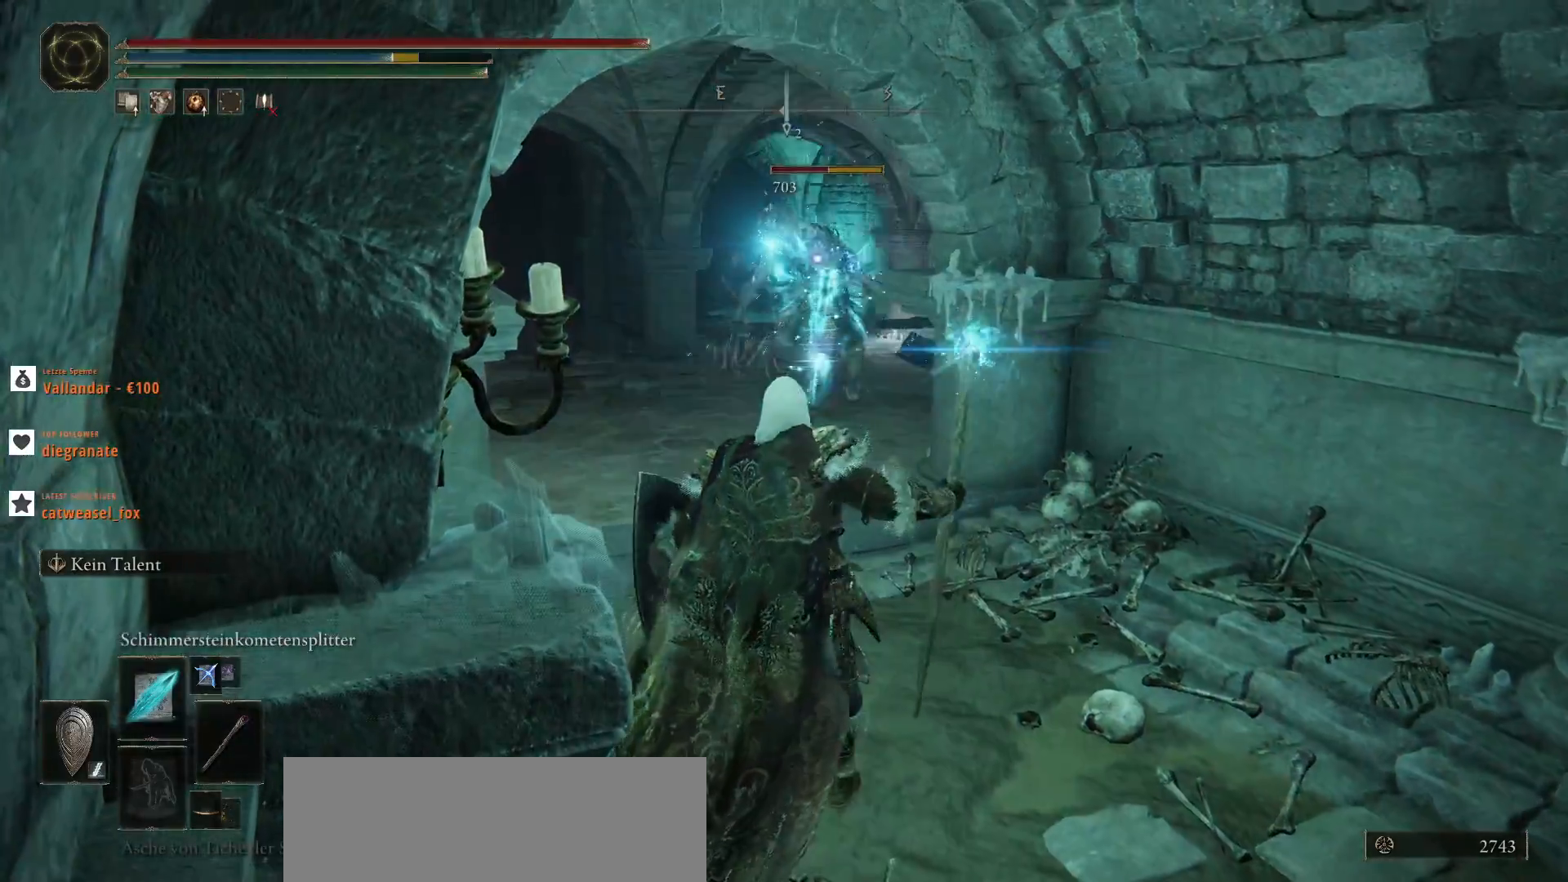
{"keys": [], "mouse": ["left"], "events": [[267, "mouse_left", "down"], [467, "mouse_left", "up"], [500, "mouse_left", "down"]]}
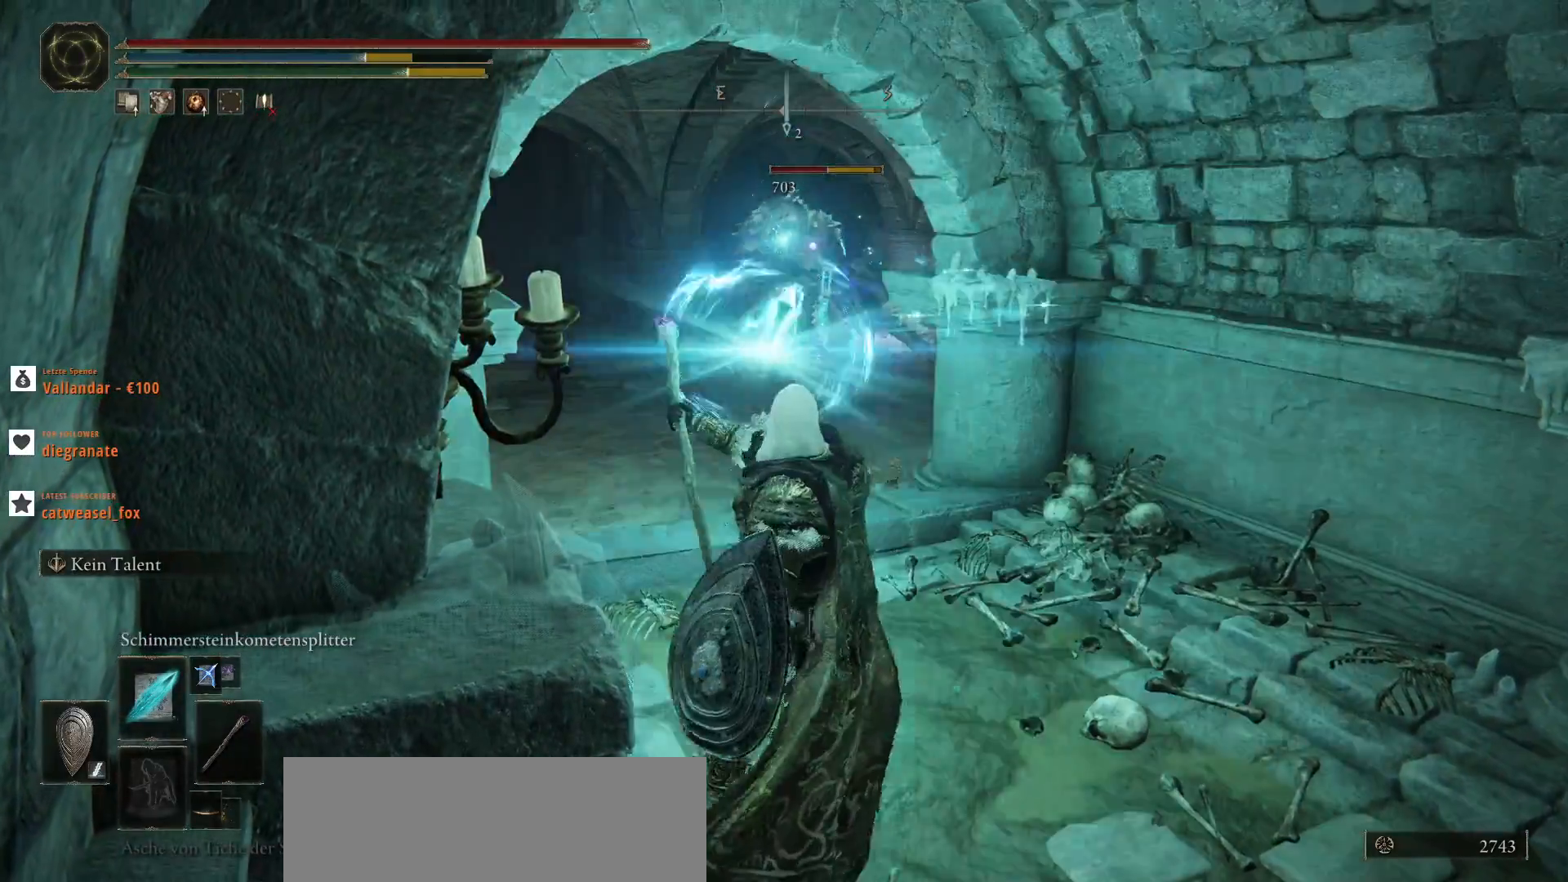
{"keys": [], "mouse": ["left"], "events": [[200, "mouse_left", "up"], [233, "mouse_left", "down"], [400, "mouse_left", "up"], [433, "mouse_left", "down"]]}
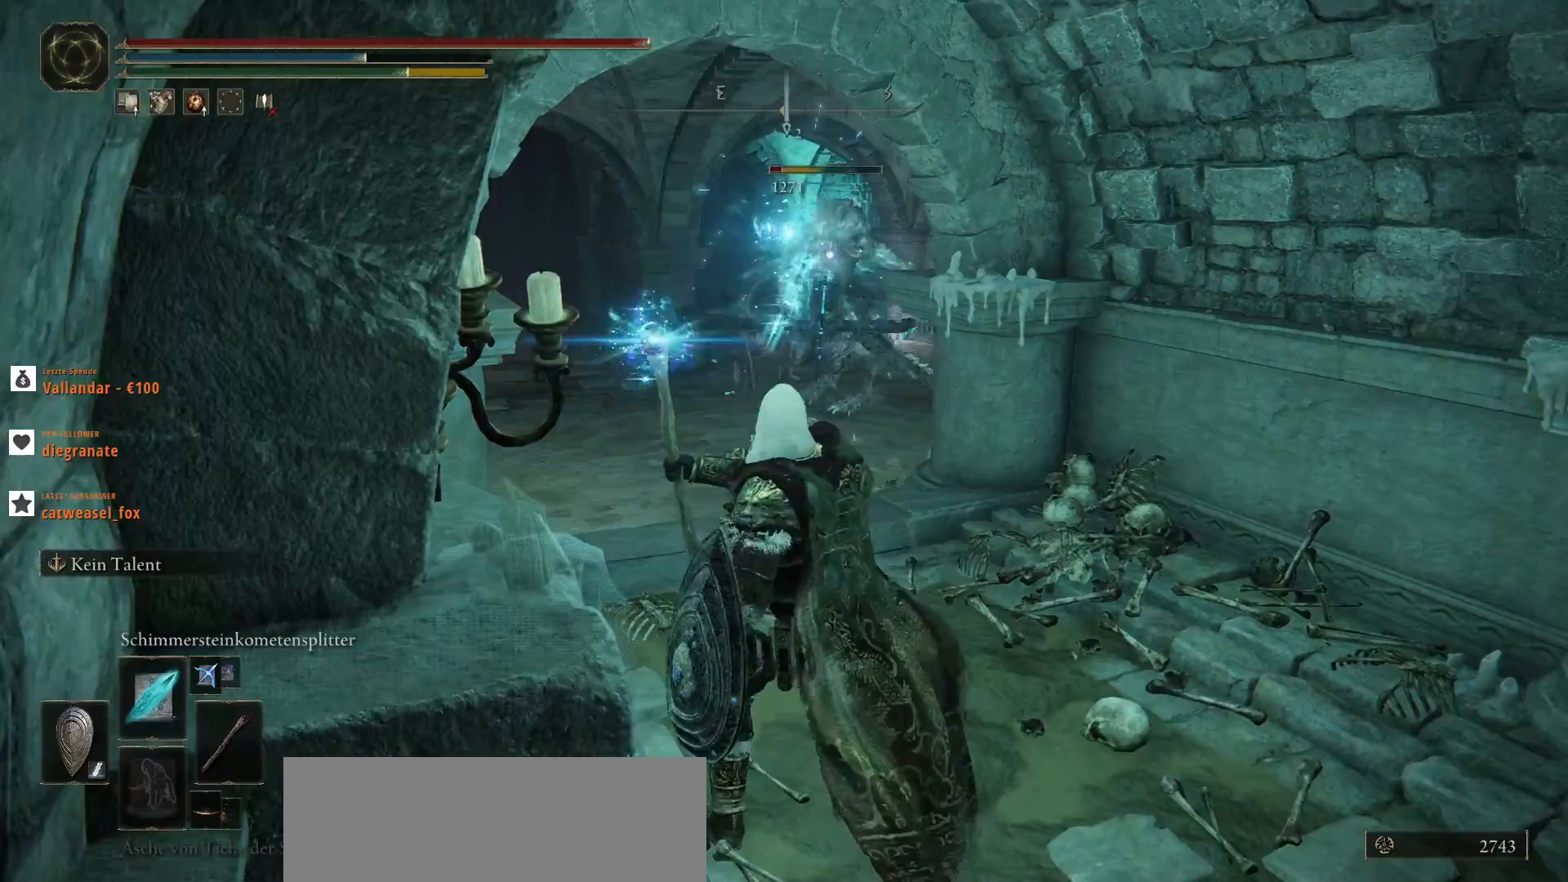
{"keys": ["s"], "mouse": [], "events": [[100, "mouse_left", "up"], [500, "s", "down"]]}
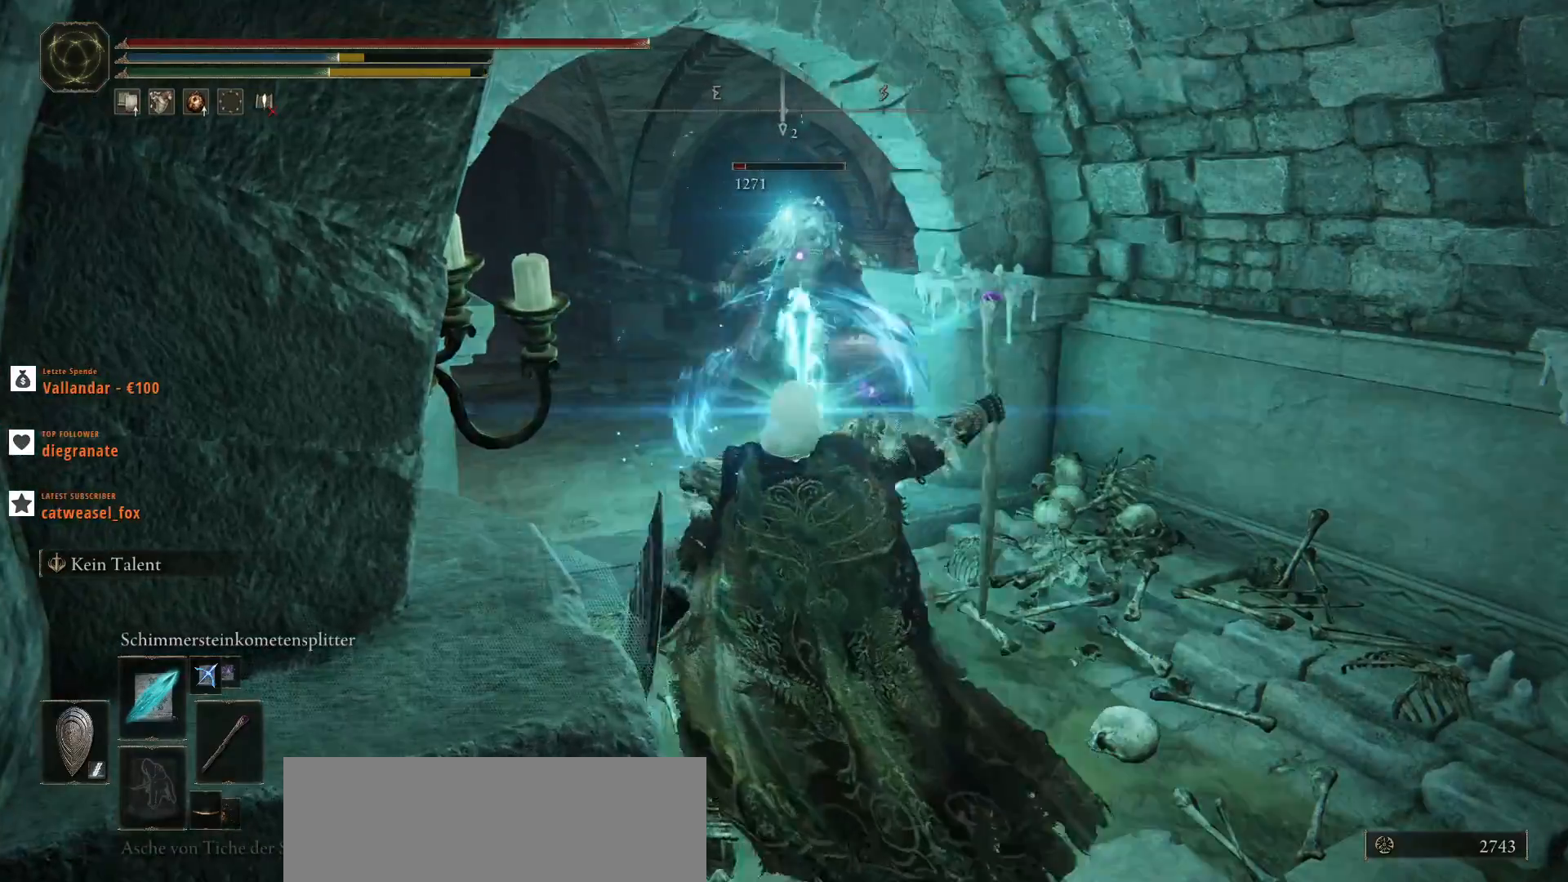
{"keys": ["d", "s"], "mouse": [], "events": [[167, "d", "down"]]}
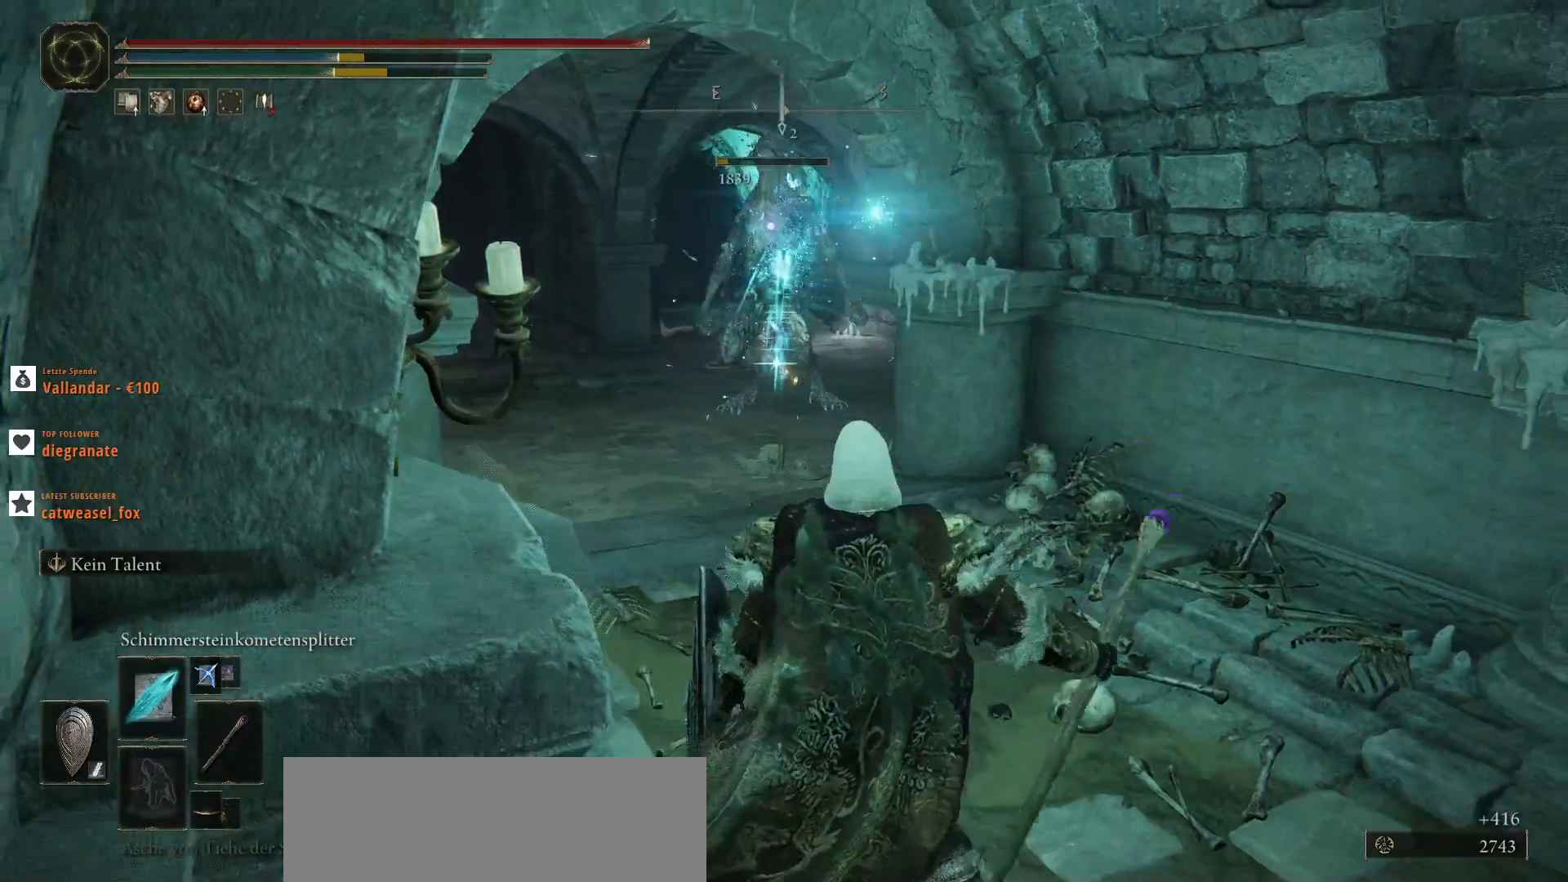
{"keys": [], "mouse": [], "events": [[67, "d", "up"], [67, "s", "up"], [267, "x", "down"], [333, "x", "up"]]}